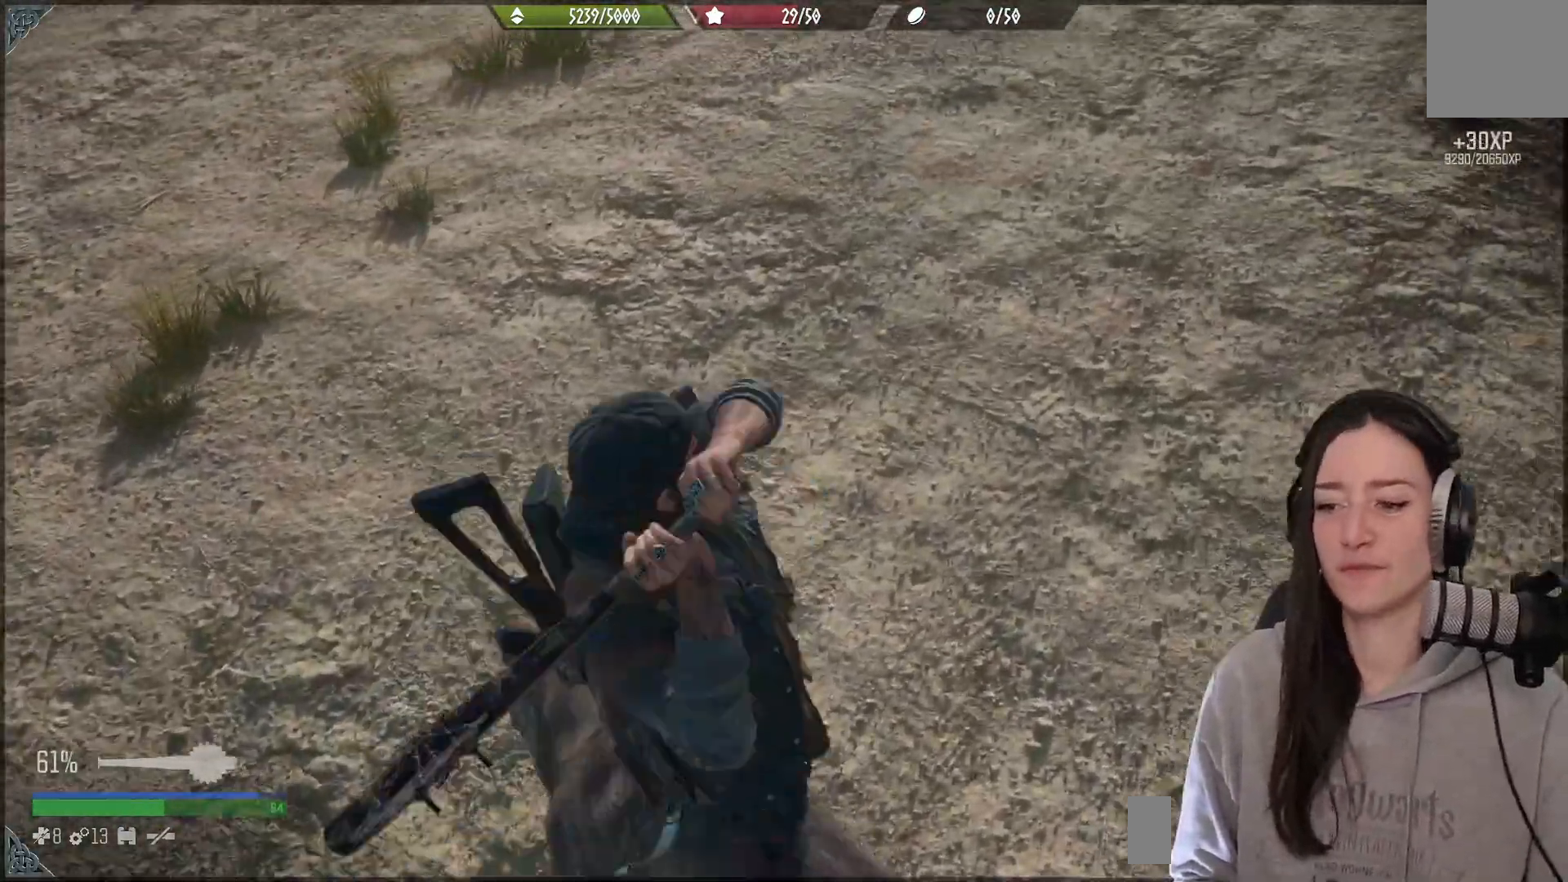
Gameplay with a controller (Xbox layout); each line is a JSON object with the inputs held at the frame after it. "events" lists button and stick changes between this image and that frame as [ms after this image, input, new state], when the widget could be followed in between.
{"buttons": [], "left_stick": "center", "right_stick": "up-right", "events": [[200, "right_stick", "up-right"]]}
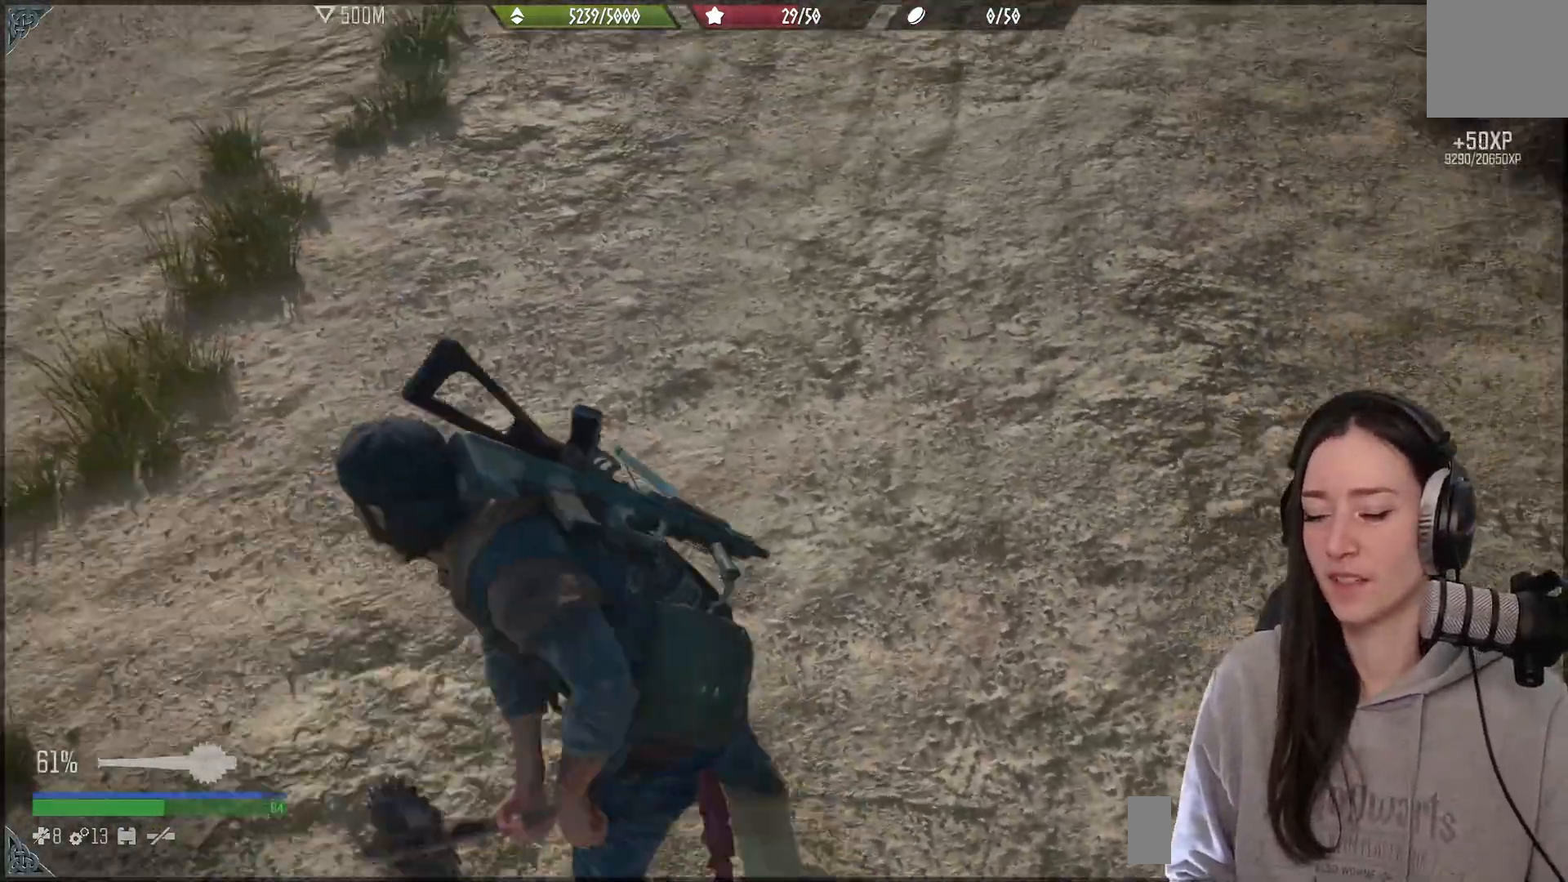
{"buttons": [], "left_stick": "center", "right_stick": "up-right", "events": []}
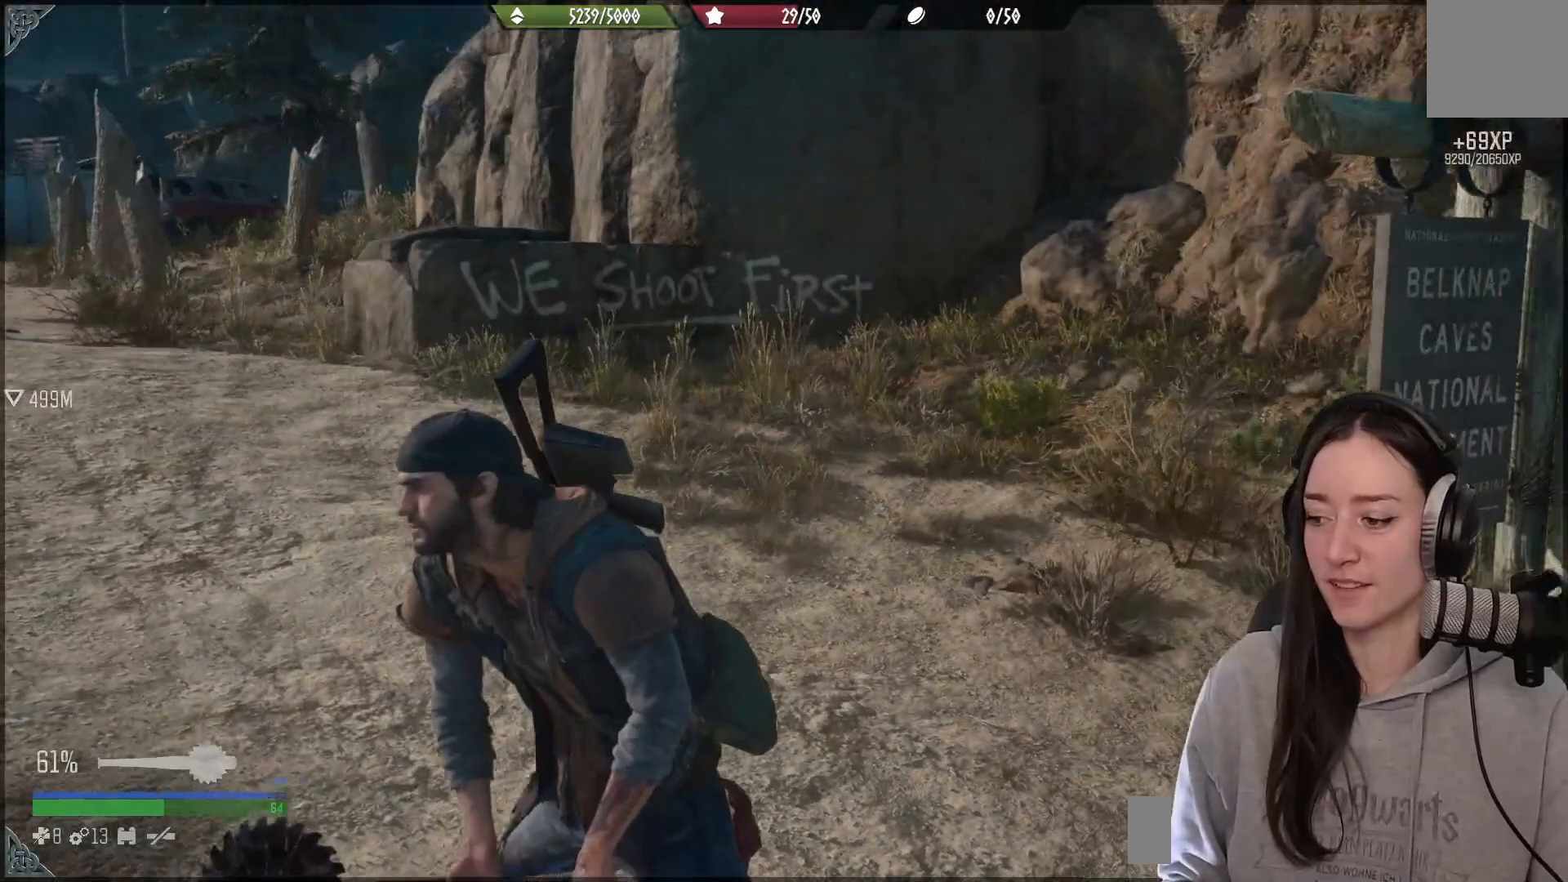
{"buttons": [], "left_stick": "center", "right_stick": "right", "events": [[117, "right_stick", "center"], [433, "right_stick", "right"]]}
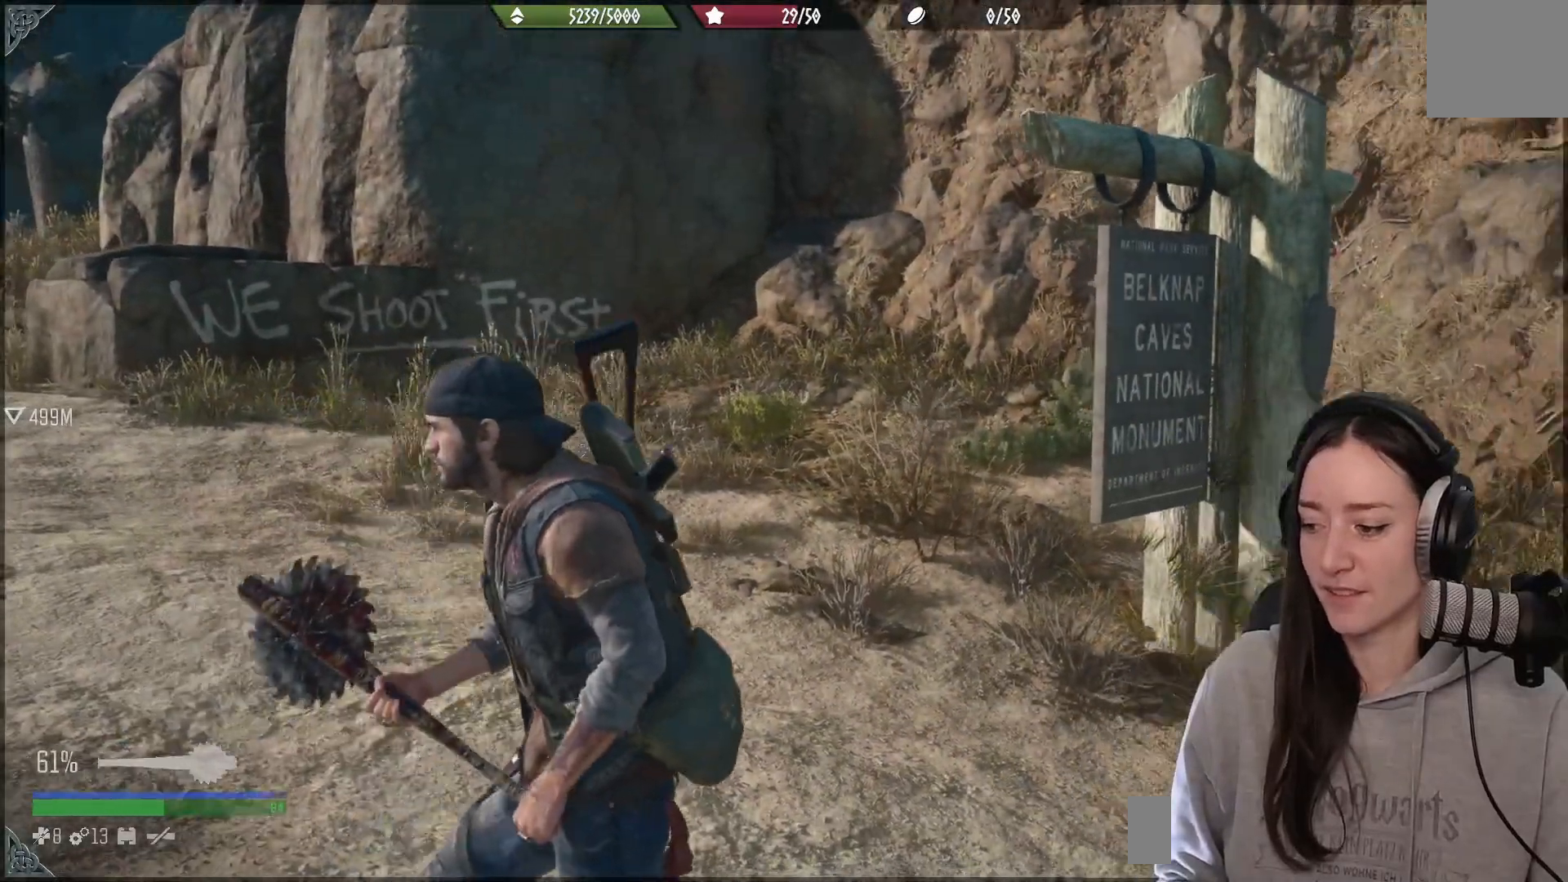
{"buttons": [], "left_stick": "center", "right_stick": "center", "events": [[317, "right_stick", "center"]]}
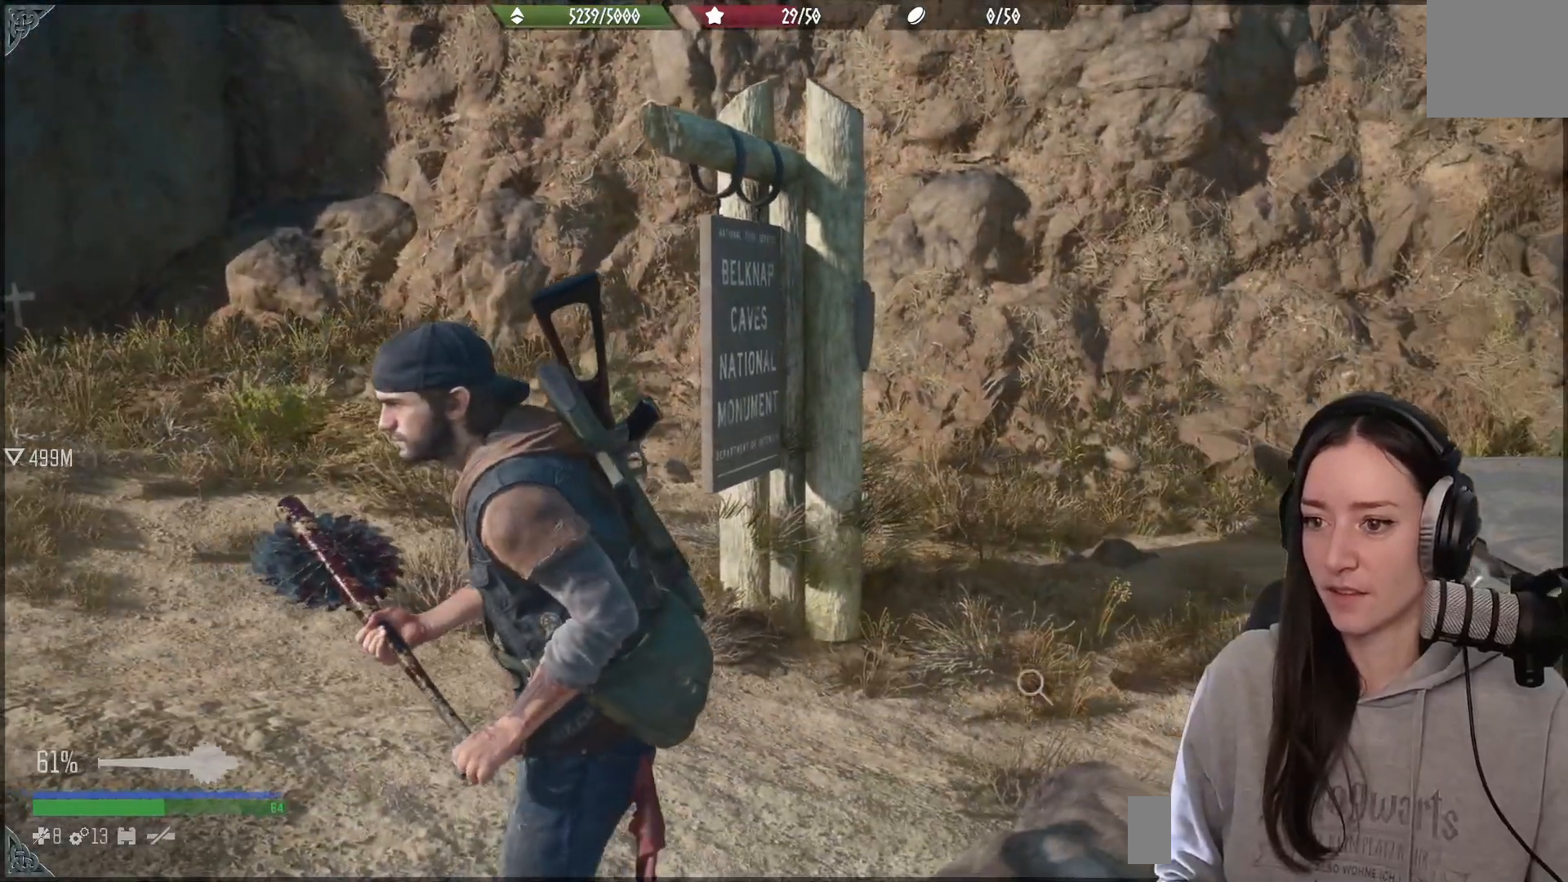
{"buttons": [], "left_stick": "center", "right_stick": "right", "events": [[350, "right_stick", "right"]]}
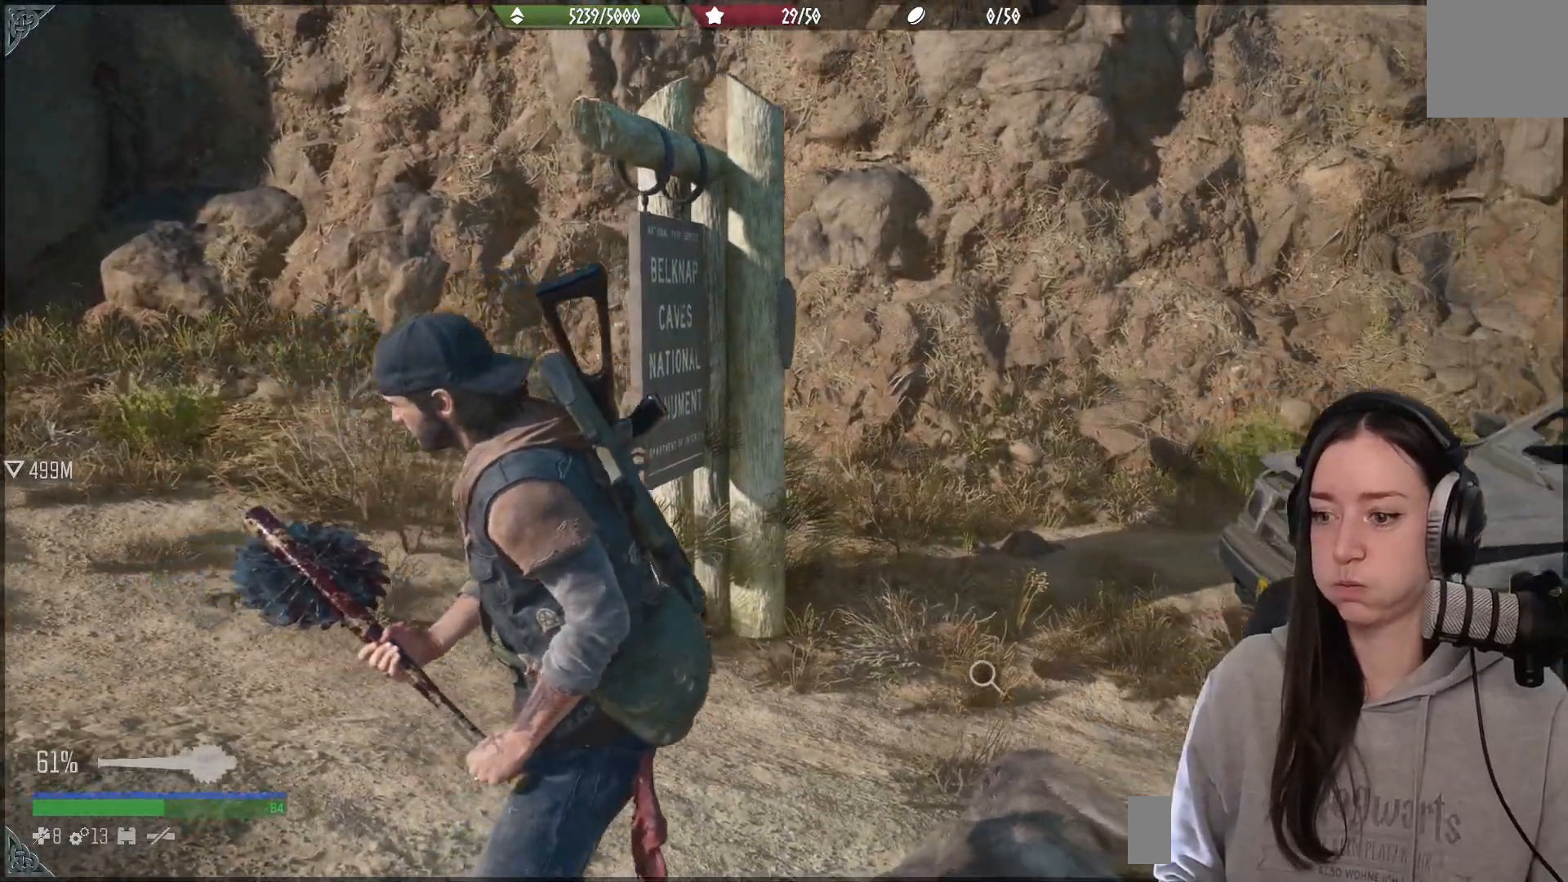
{"buttons": ["X"], "left_stick": "center", "right_stick": "center", "events": [[67, "left_stick", "up"], [317, "right_stick", "center"], [350, "left_stick", "center"], [433, "X", "down"]]}
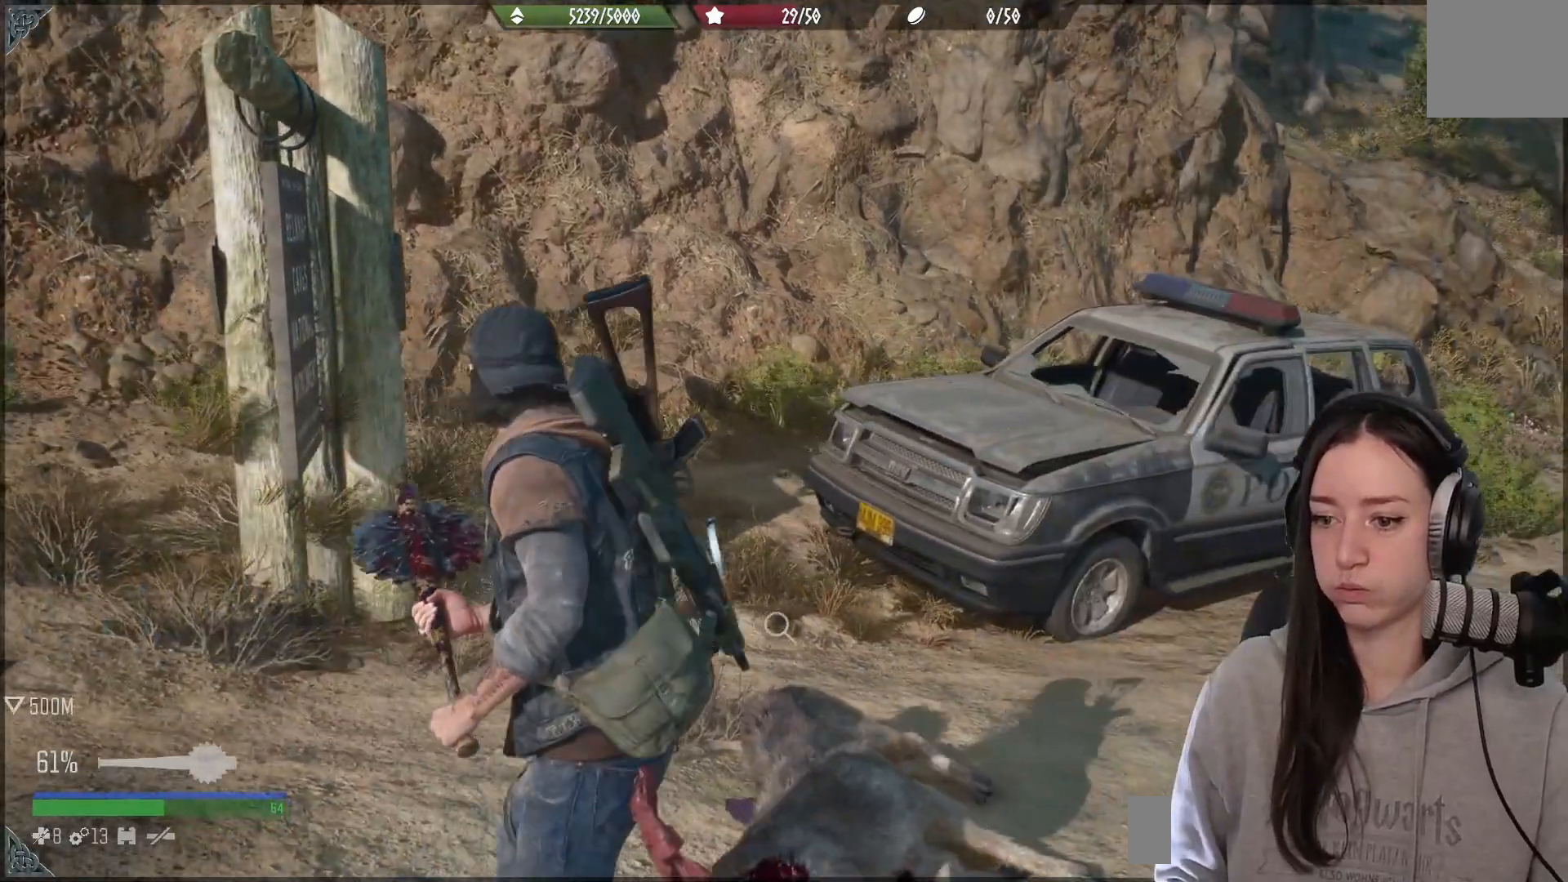
{"buttons": ["X"], "left_stick": "center", "right_stick": "center", "events": [[383, "X", "up"], [500, "X", "down"]]}
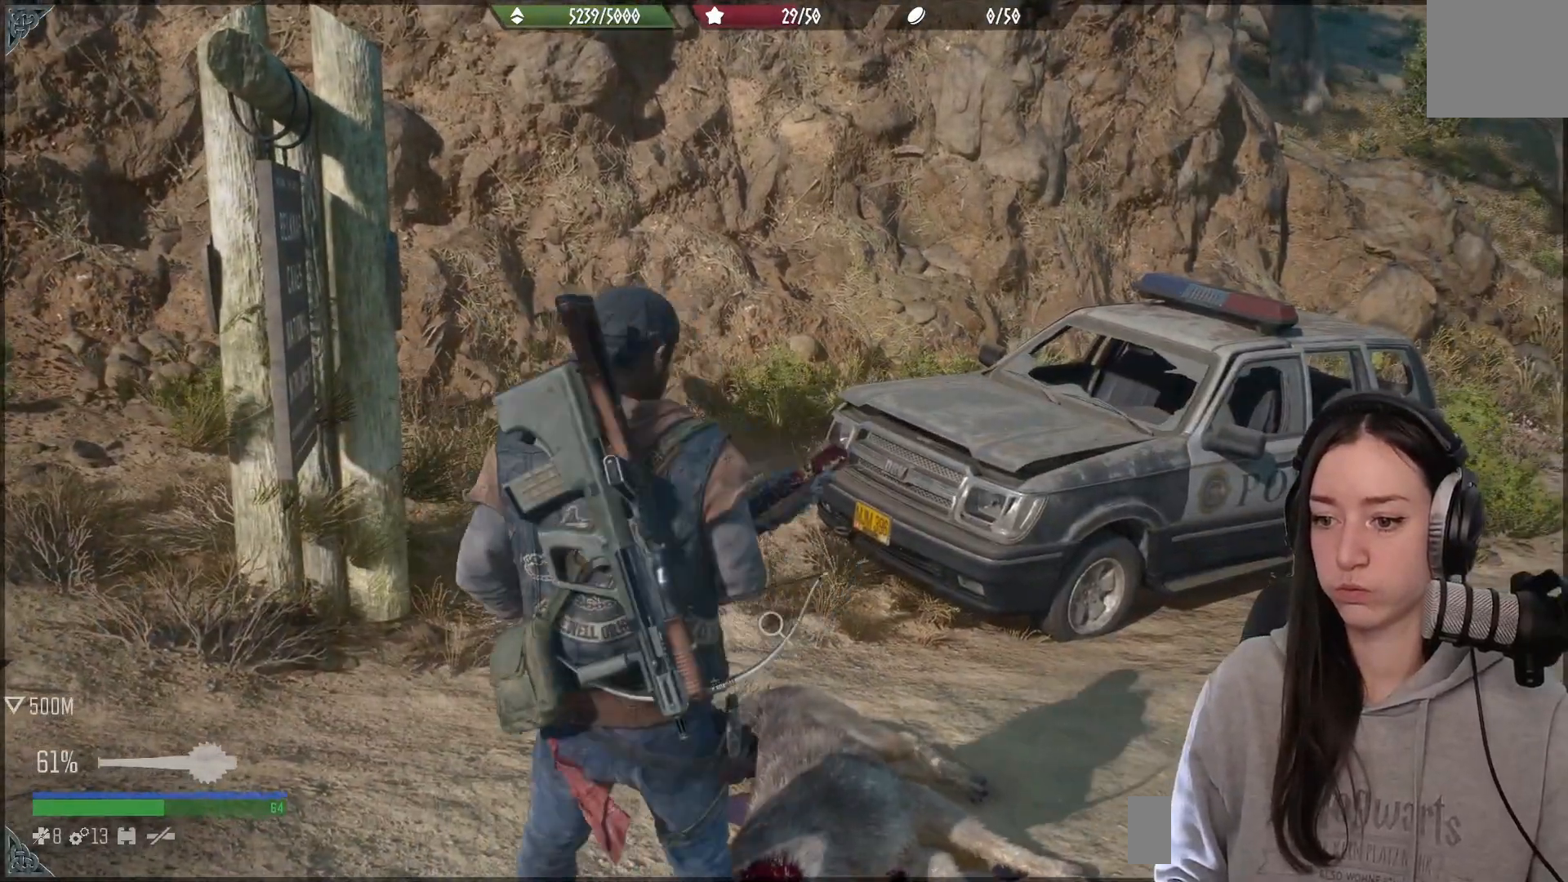
{"buttons": [], "left_stick": "up-right", "right_stick": "center", "events": [[33, "left_stick", "up-right"], [383, "X", "up"]]}
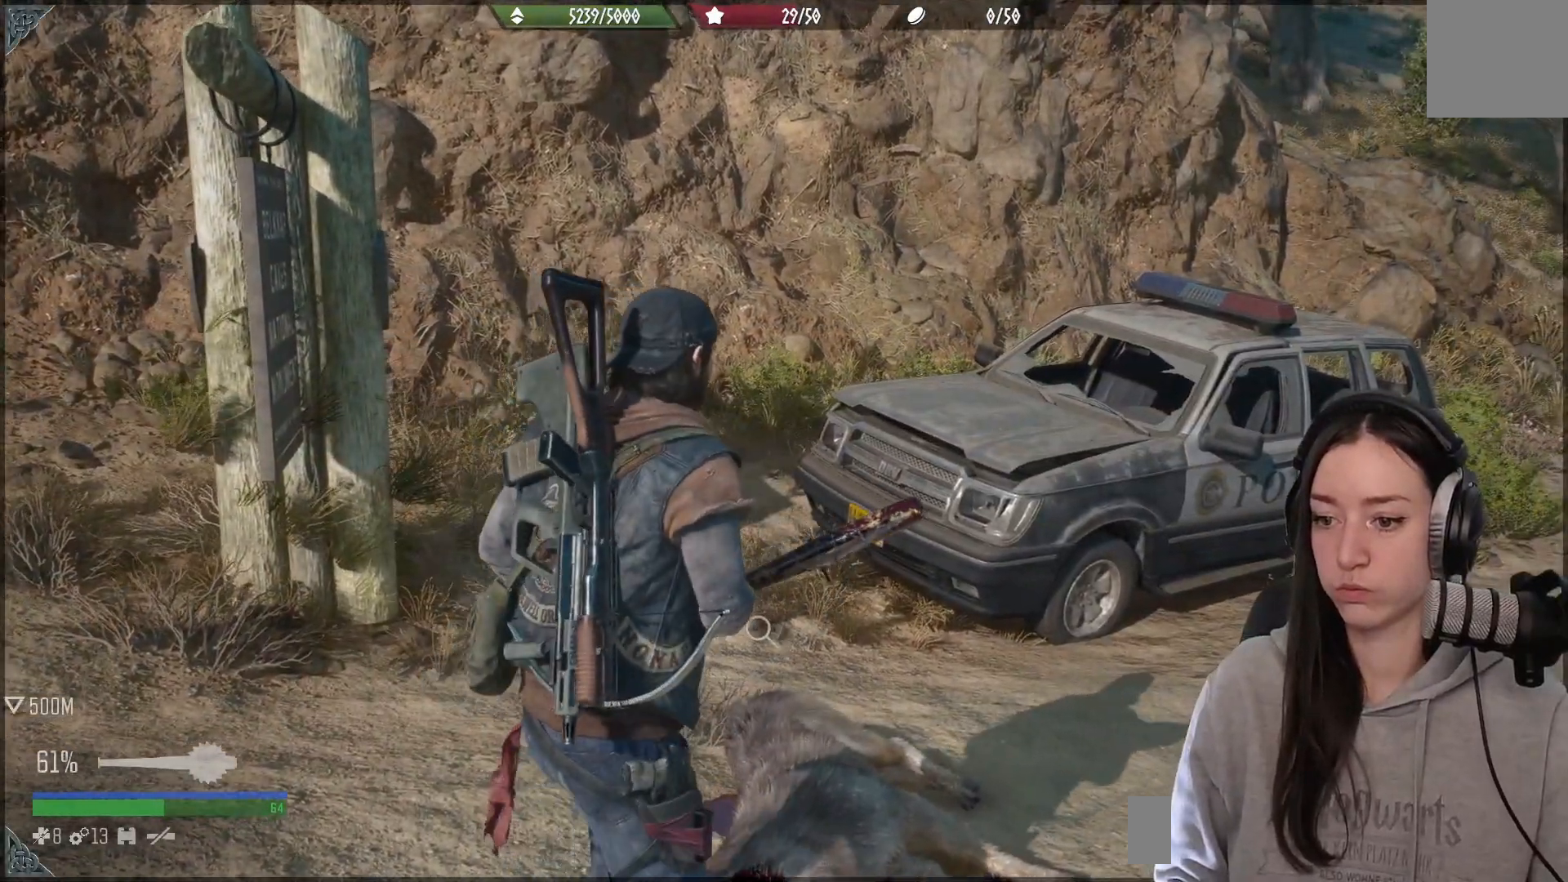
{"buttons": ["X"], "left_stick": "center", "right_stick": "center", "events": [[100, "left_stick", "center"], [350, "X", "down"]]}
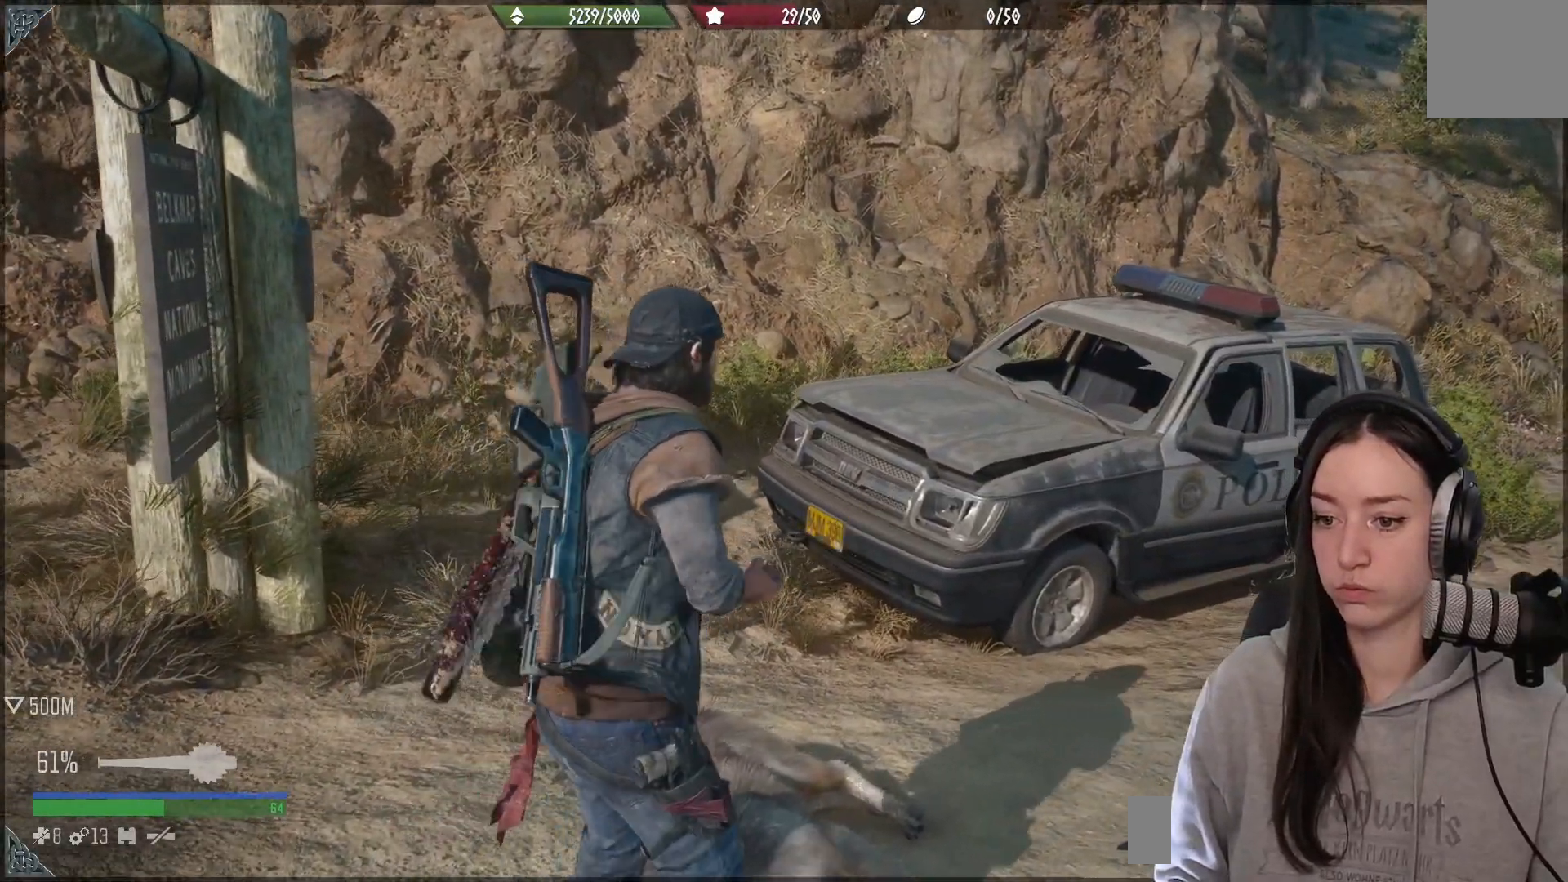
{"buttons": ["X"], "left_stick": "center", "right_stick": "center", "events": []}
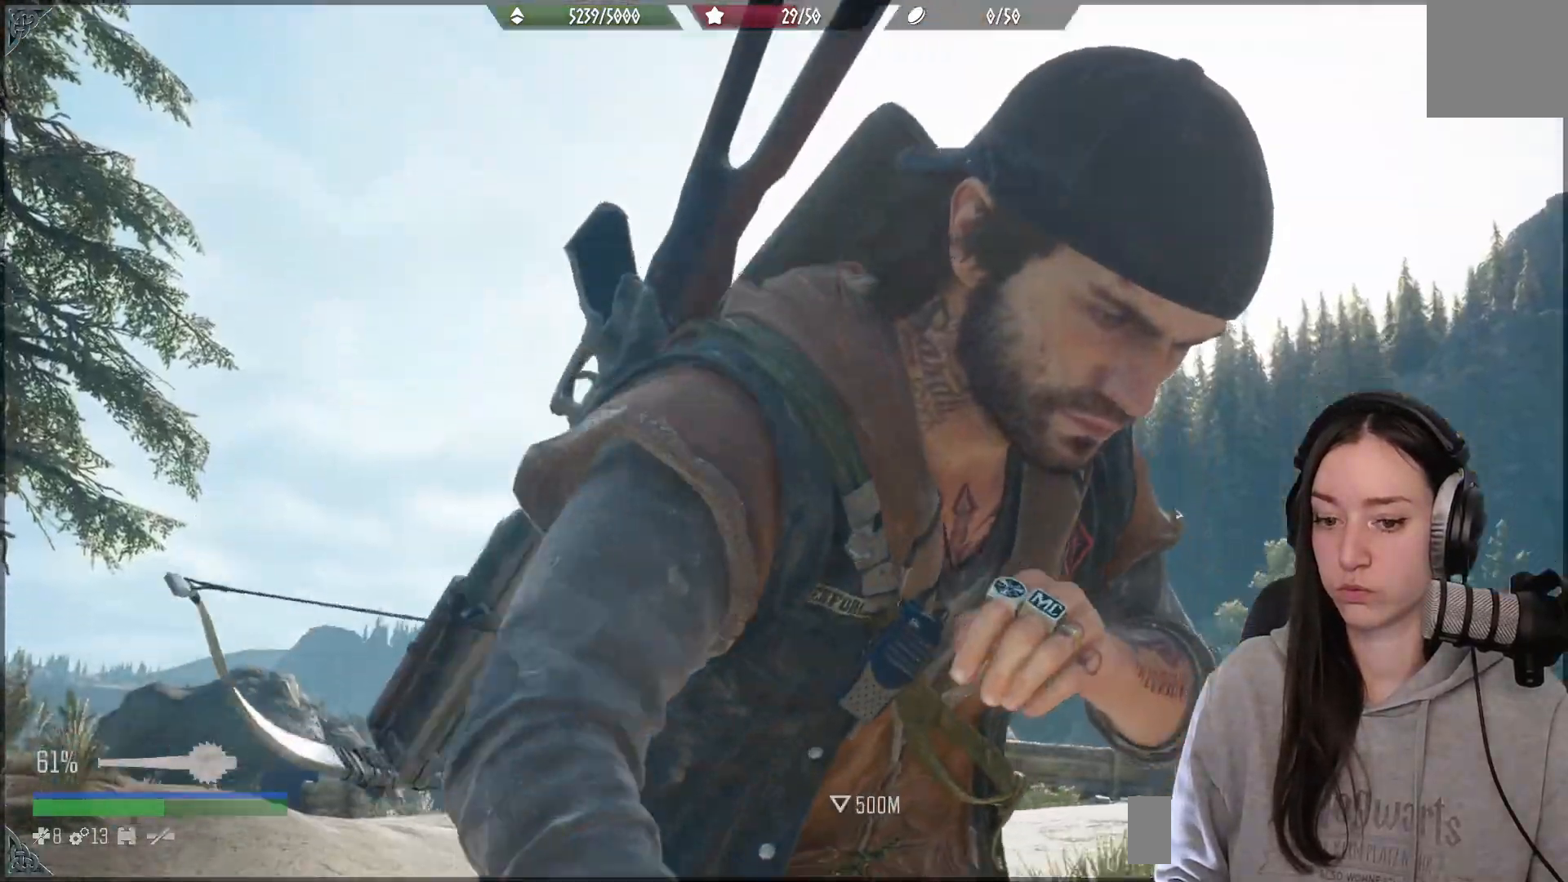
{"buttons": ["X"], "left_stick": "center", "right_stick": "center", "events": []}
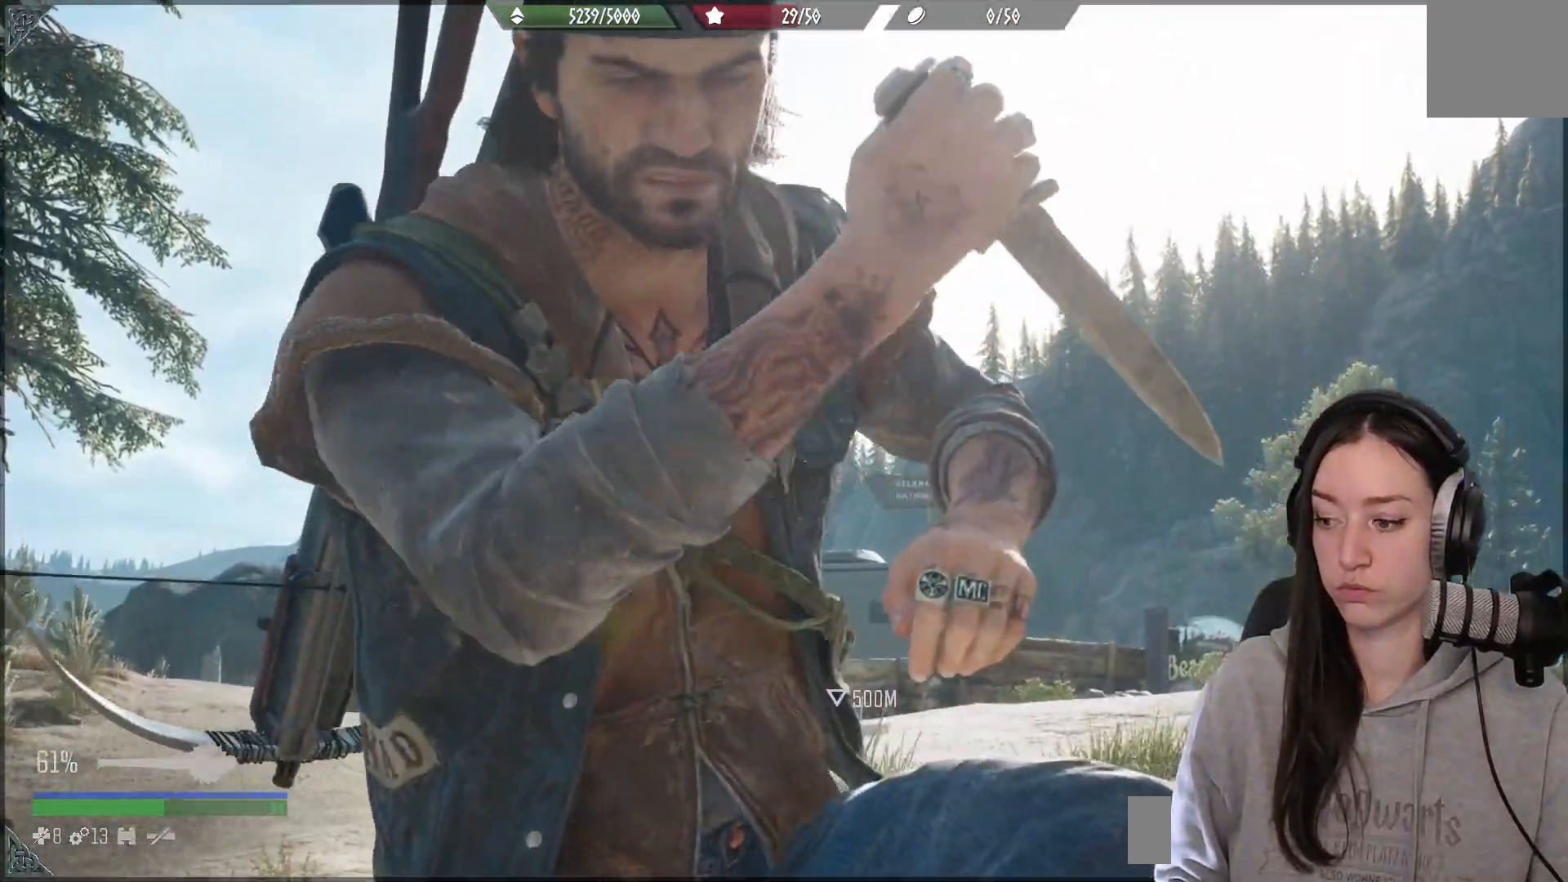
{"buttons": ["X"], "left_stick": "center", "right_stick": "center", "events": []}
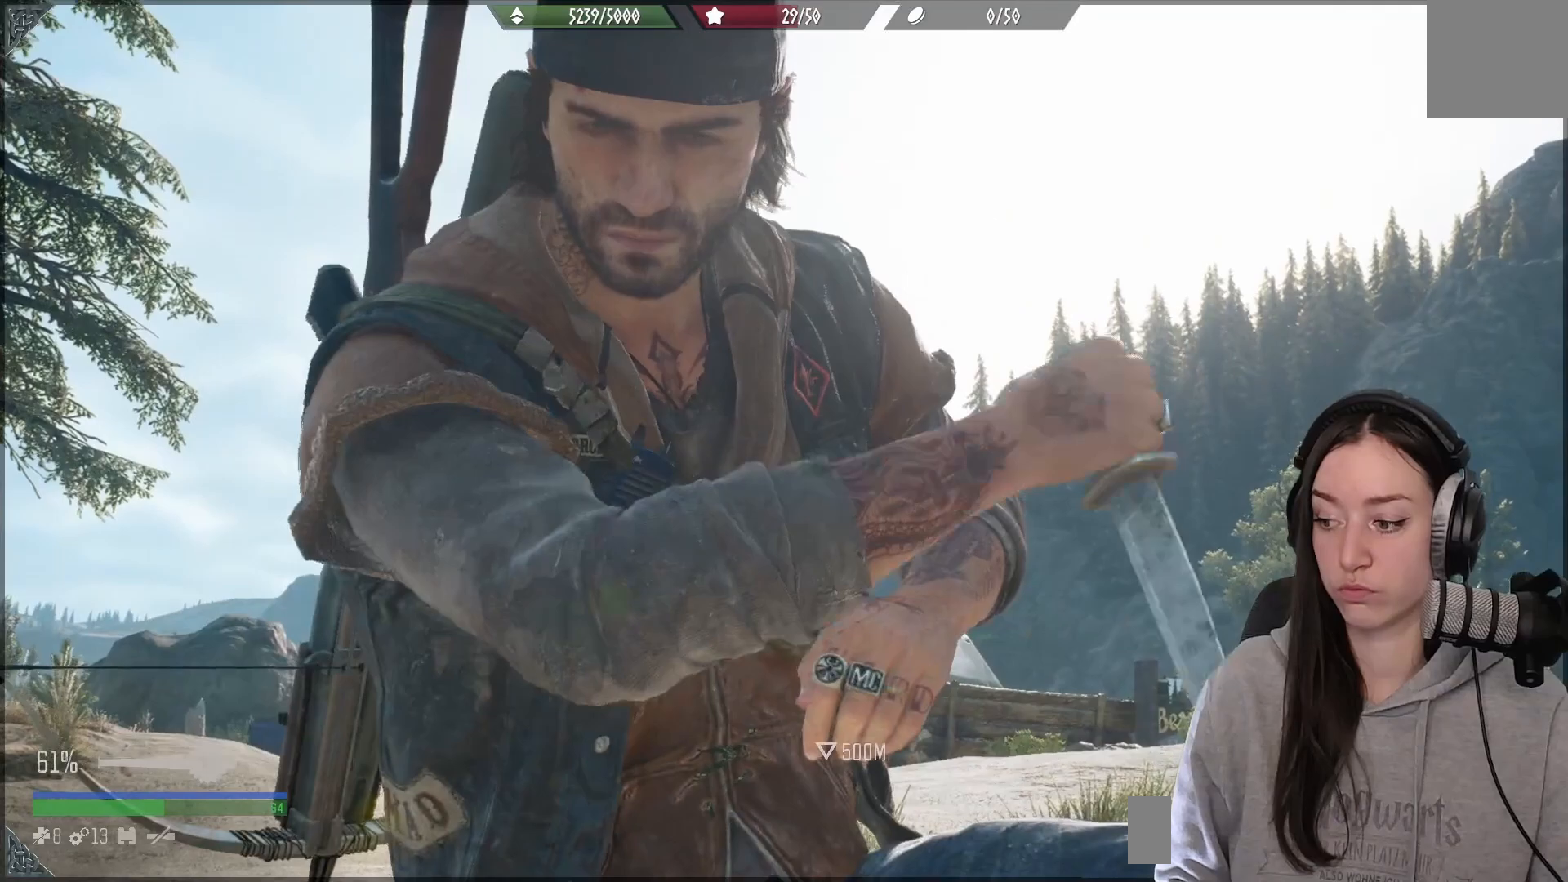
{"buttons": ["X"], "left_stick": "center", "right_stick": "center", "events": []}
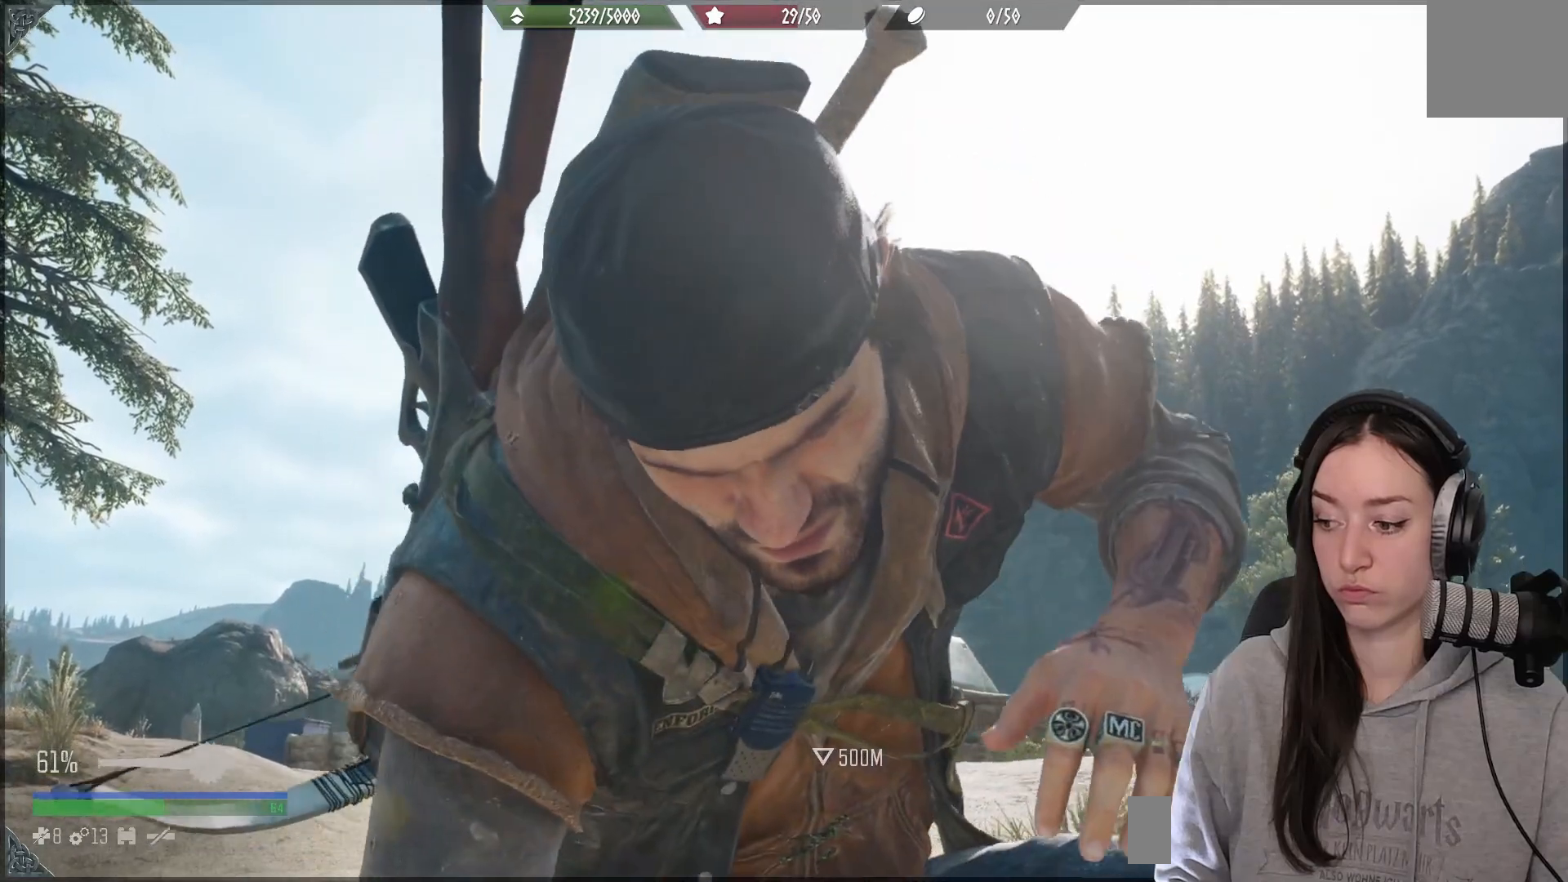
{"buttons": ["X"], "left_stick": "center", "right_stick": "center", "events": []}
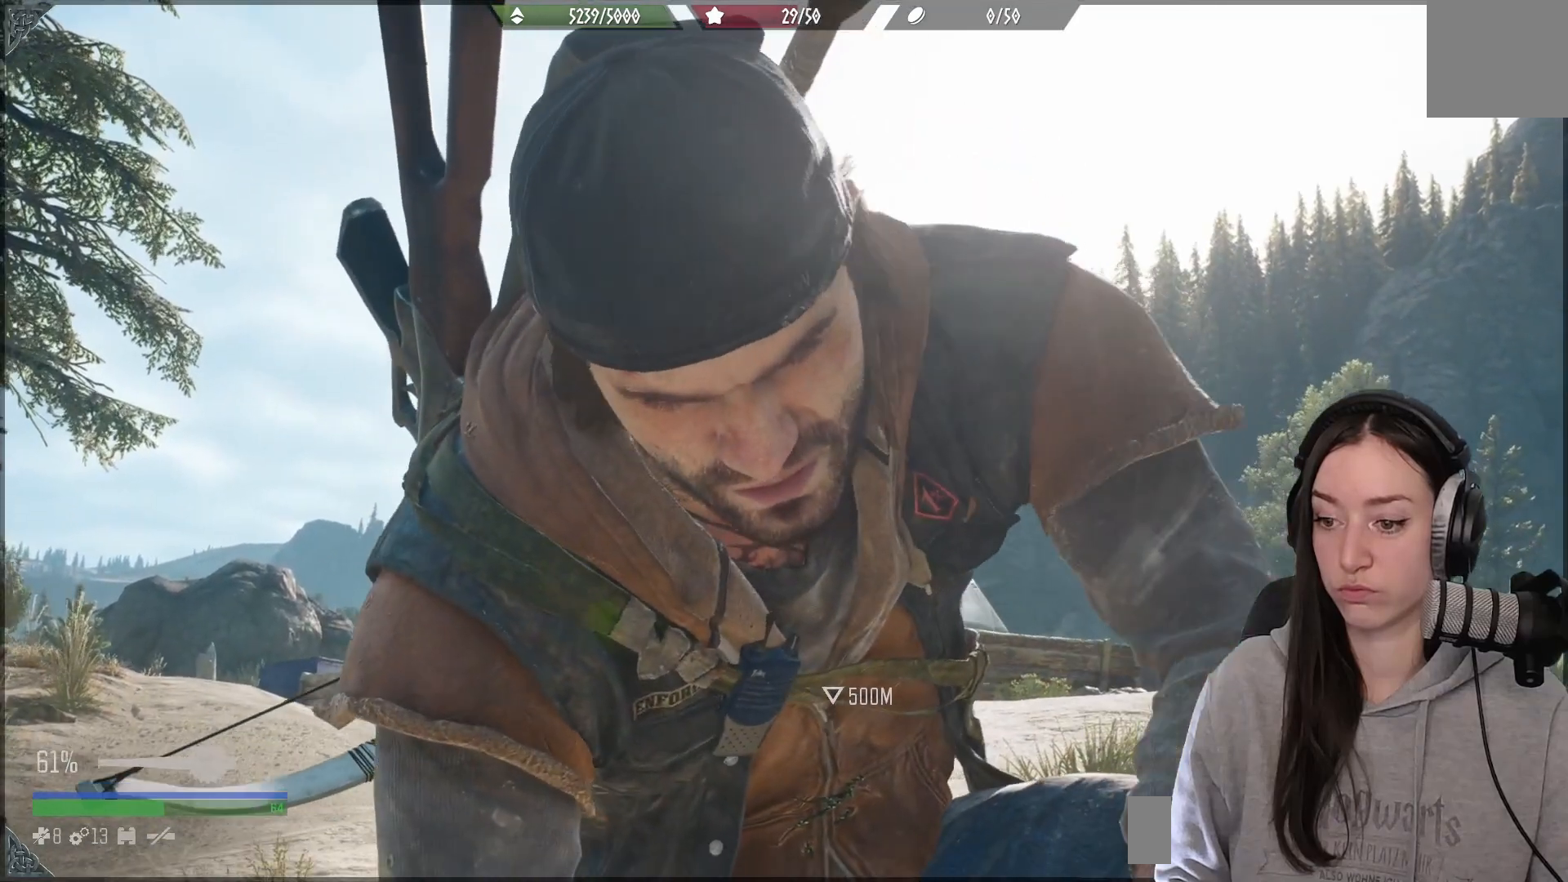
{"buttons": ["X"], "left_stick": "center", "right_stick": "center", "events": []}
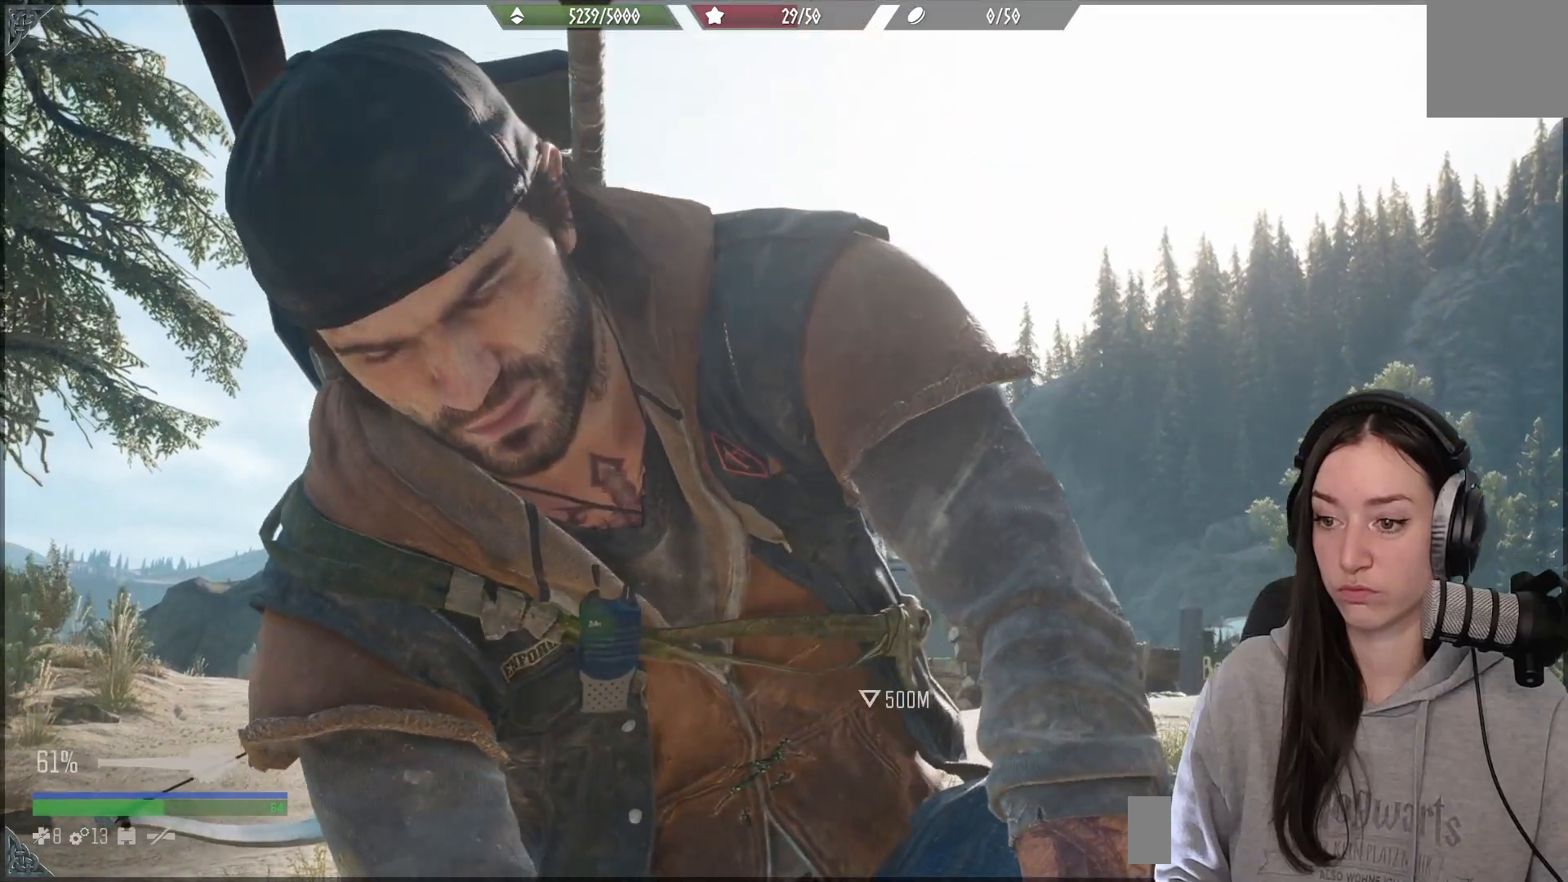
{"buttons": ["X"], "left_stick": "center", "right_stick": "center", "events": []}
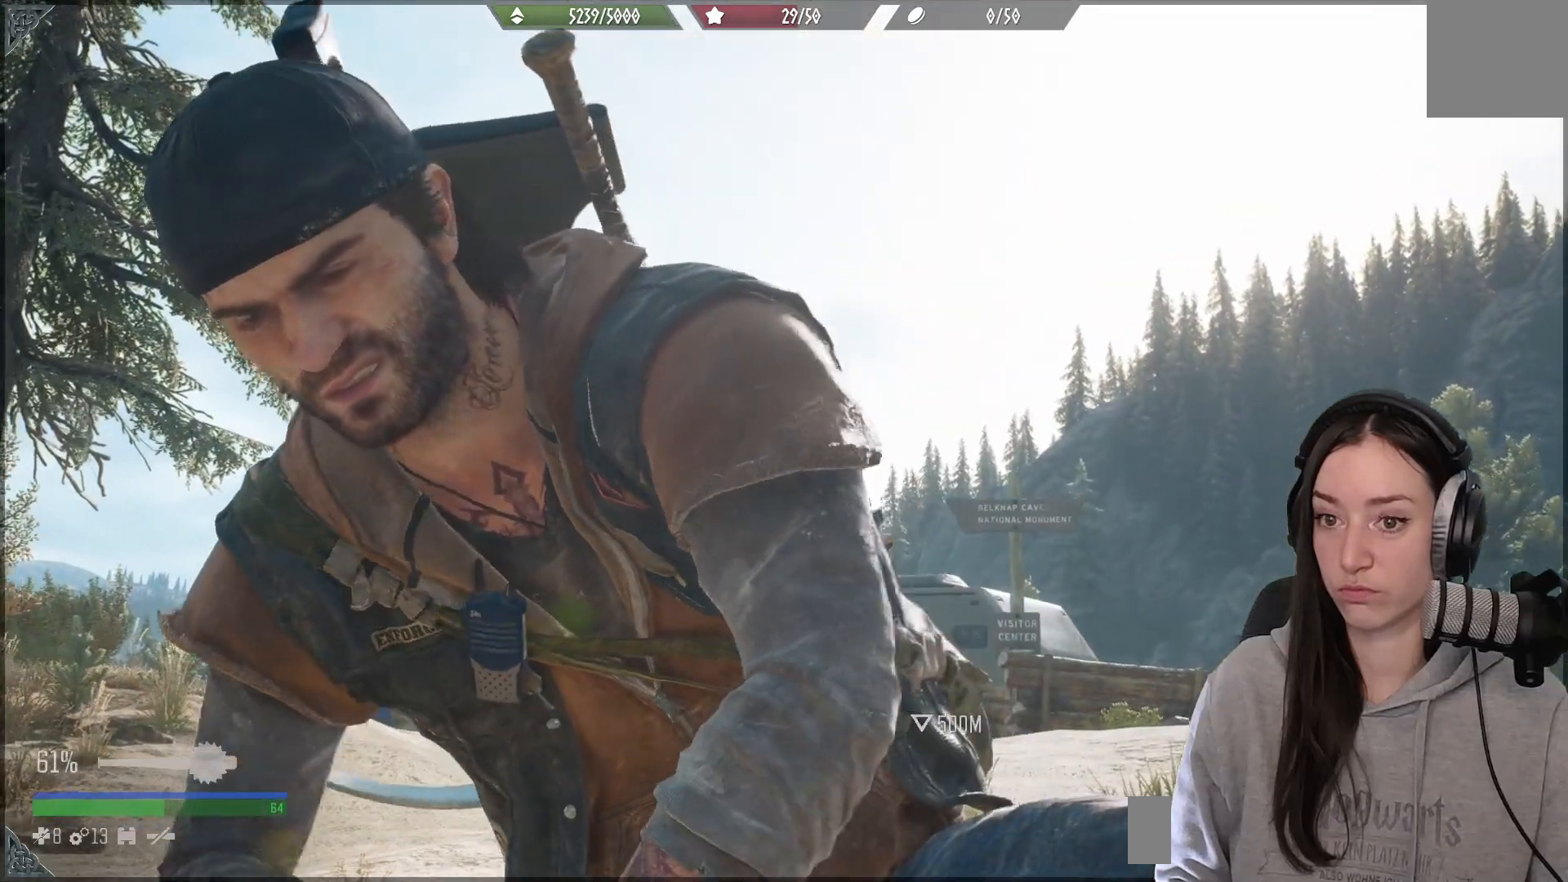
{"buttons": ["X"], "left_stick": "center", "right_stick": "center", "events": []}
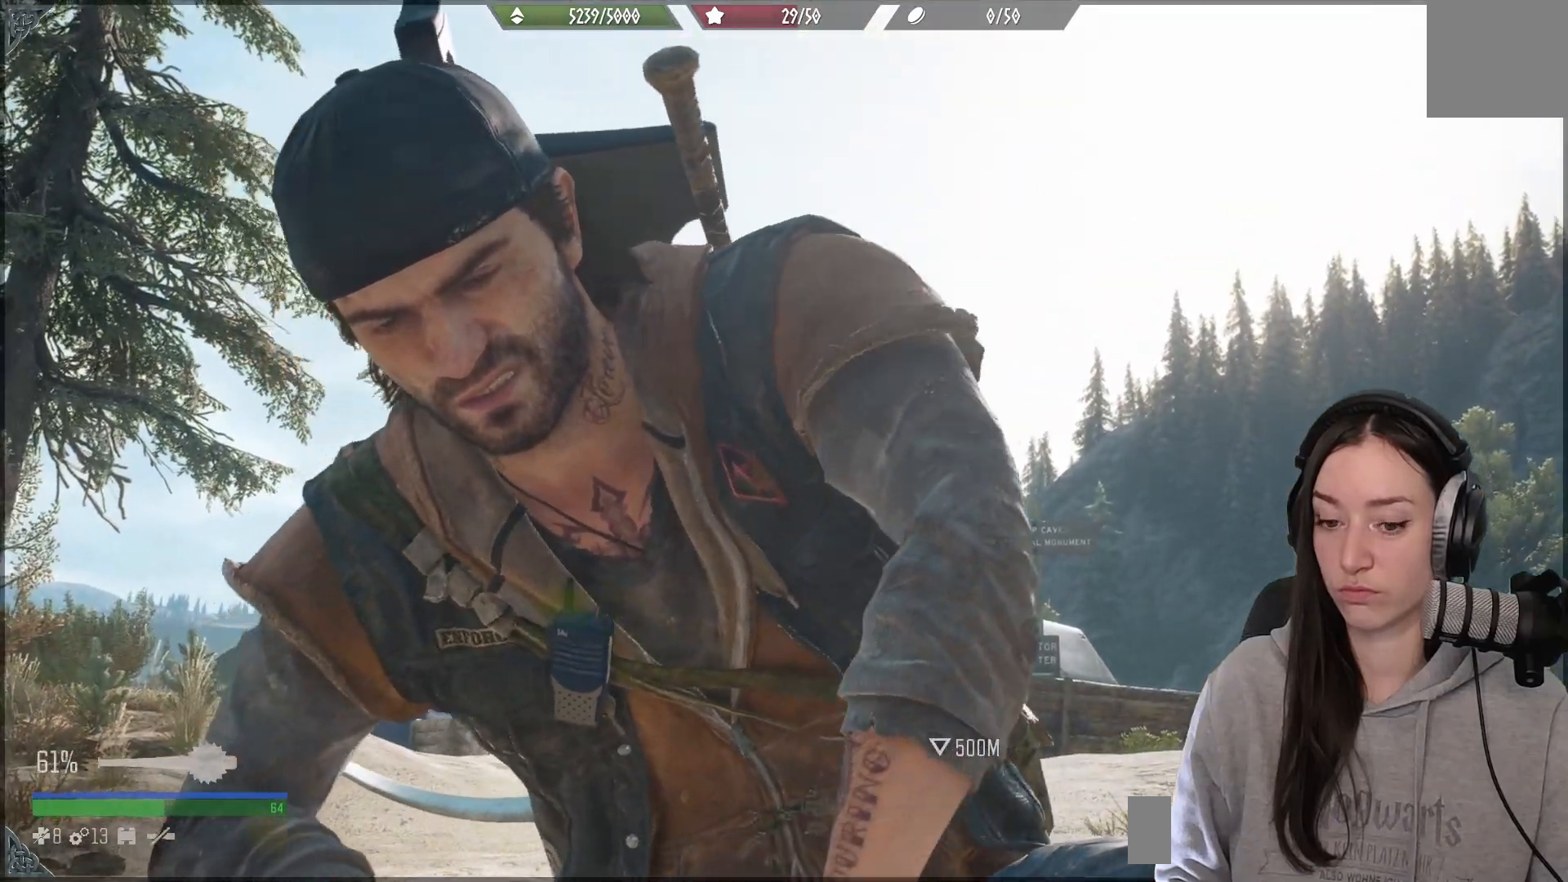
{"buttons": ["X"], "left_stick": "center", "right_stick": "center", "events": []}
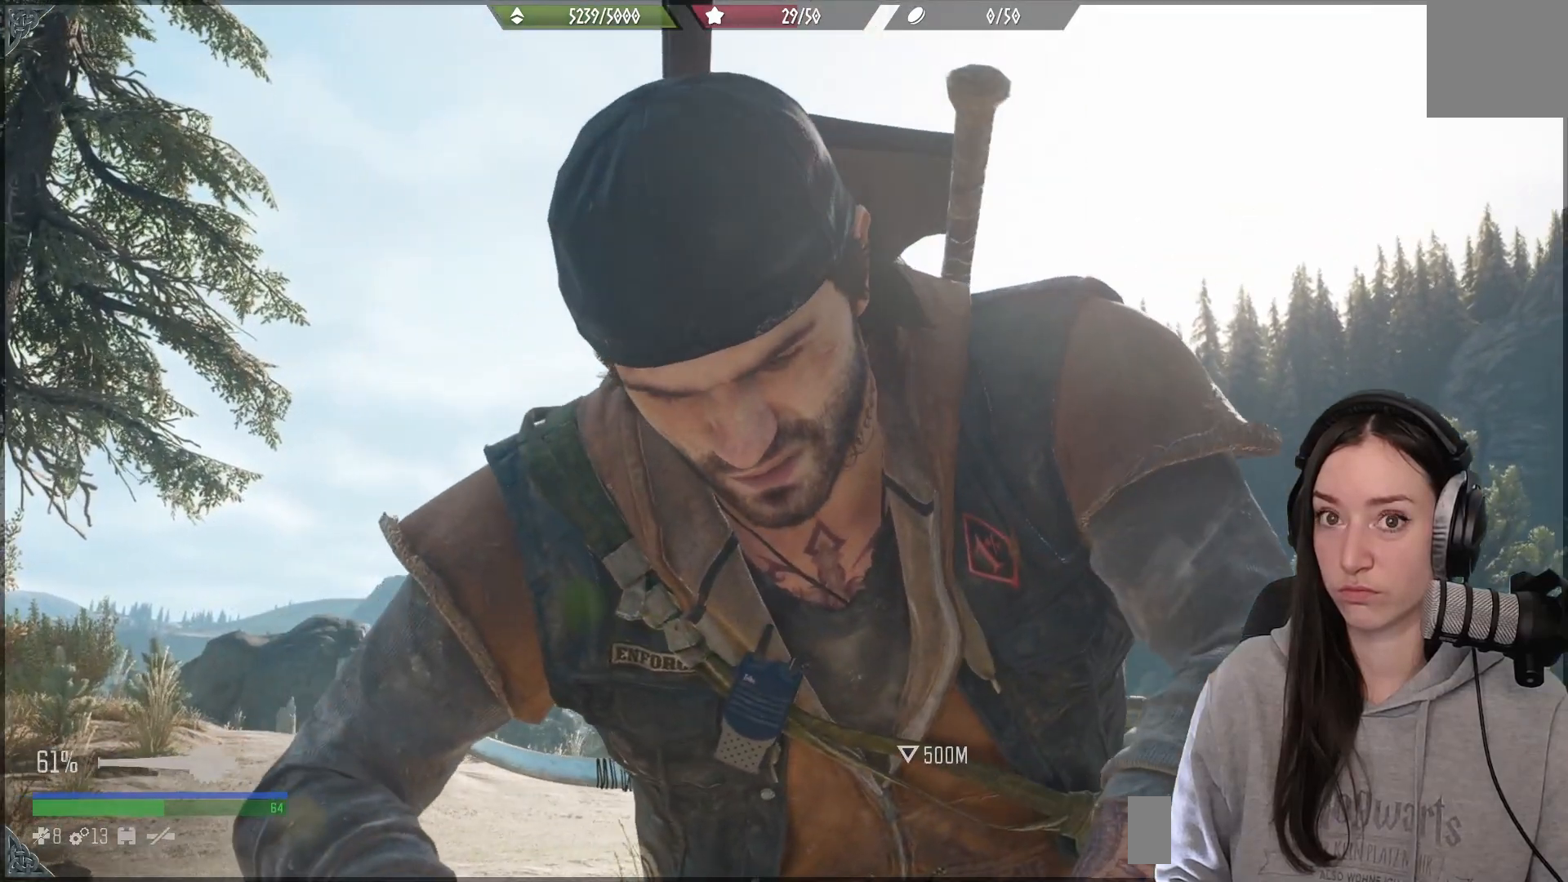
{"buttons": ["X"], "left_stick": "center", "right_stick": "center", "events": []}
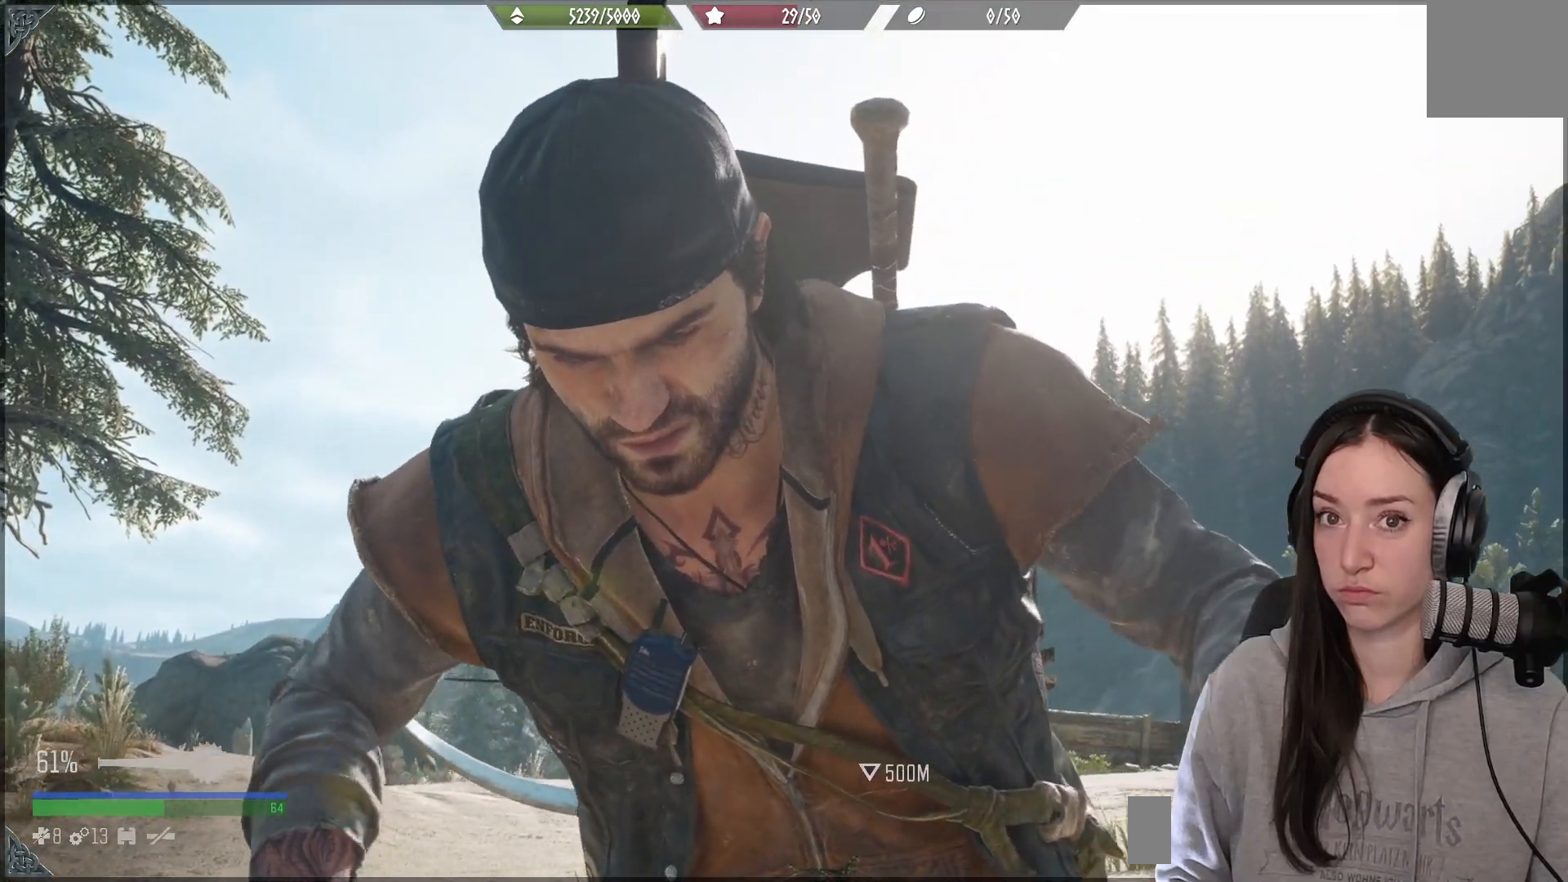
{"buttons": ["X"], "left_stick": "center", "right_stick": "center", "events": []}
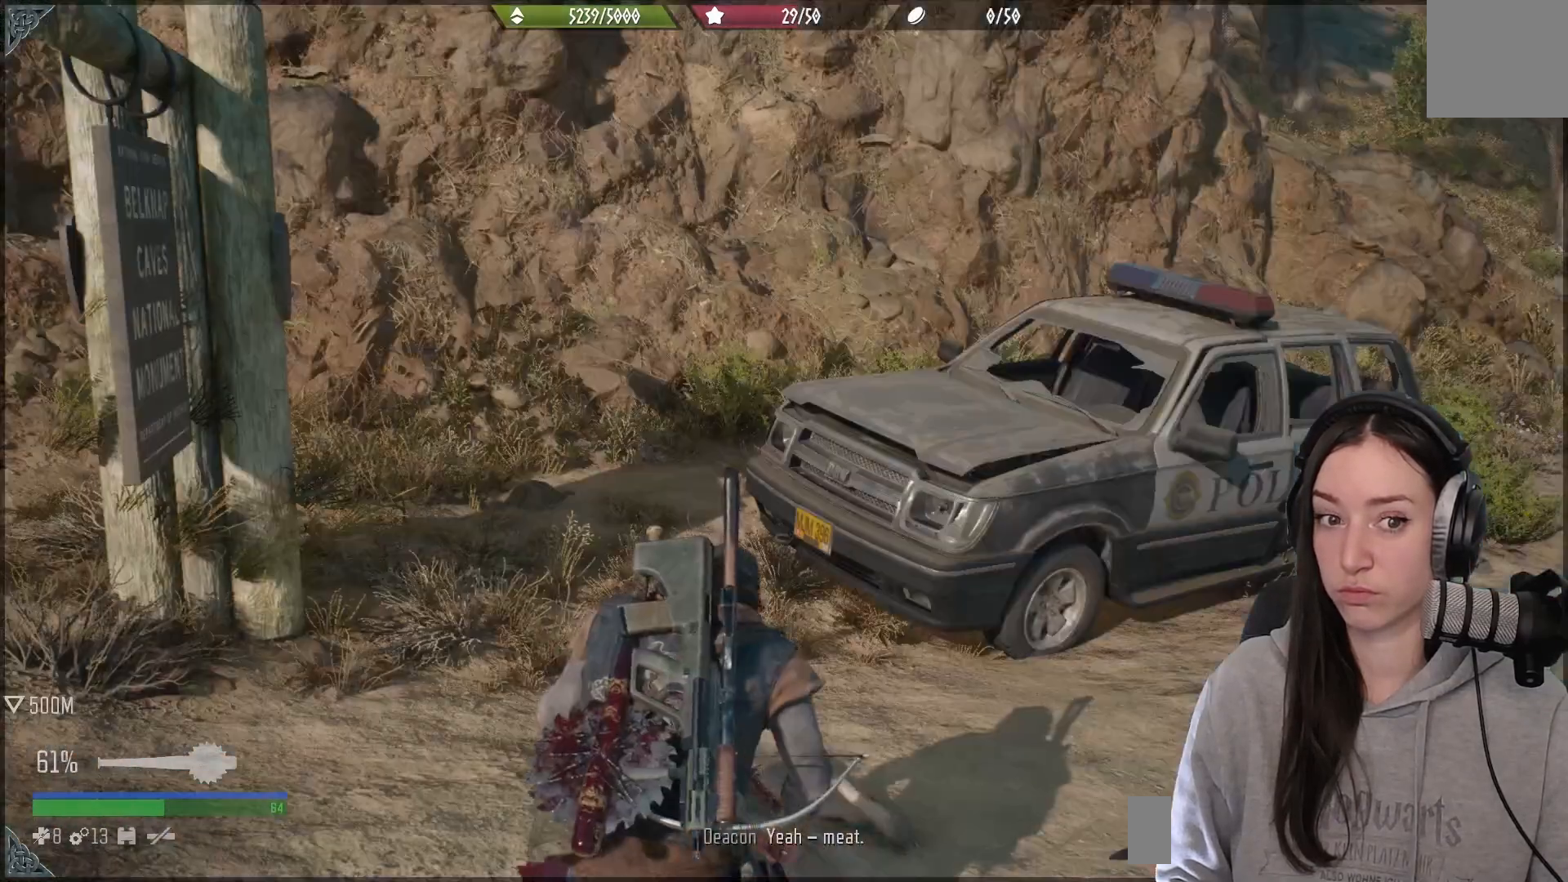
{"buttons": [], "left_stick": "center", "right_stick": "center", "events": [[250, "X", "up"]]}
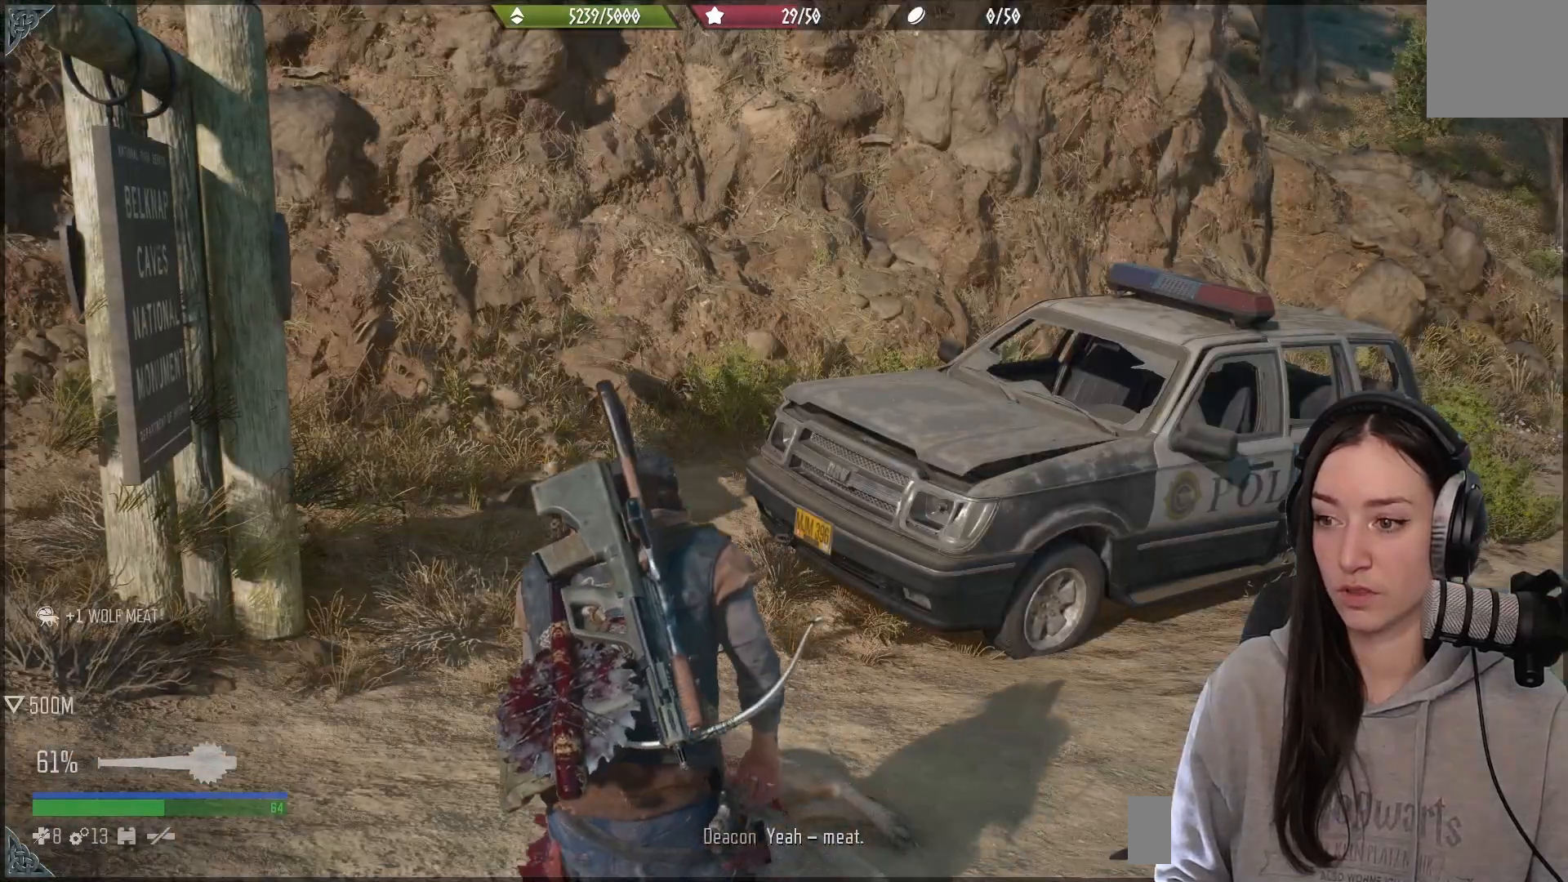
{"buttons": [], "left_stick": "up-right", "right_stick": "right", "events": [[117, "left_stick", "up-right"], [200, "right_stick", "right"]]}
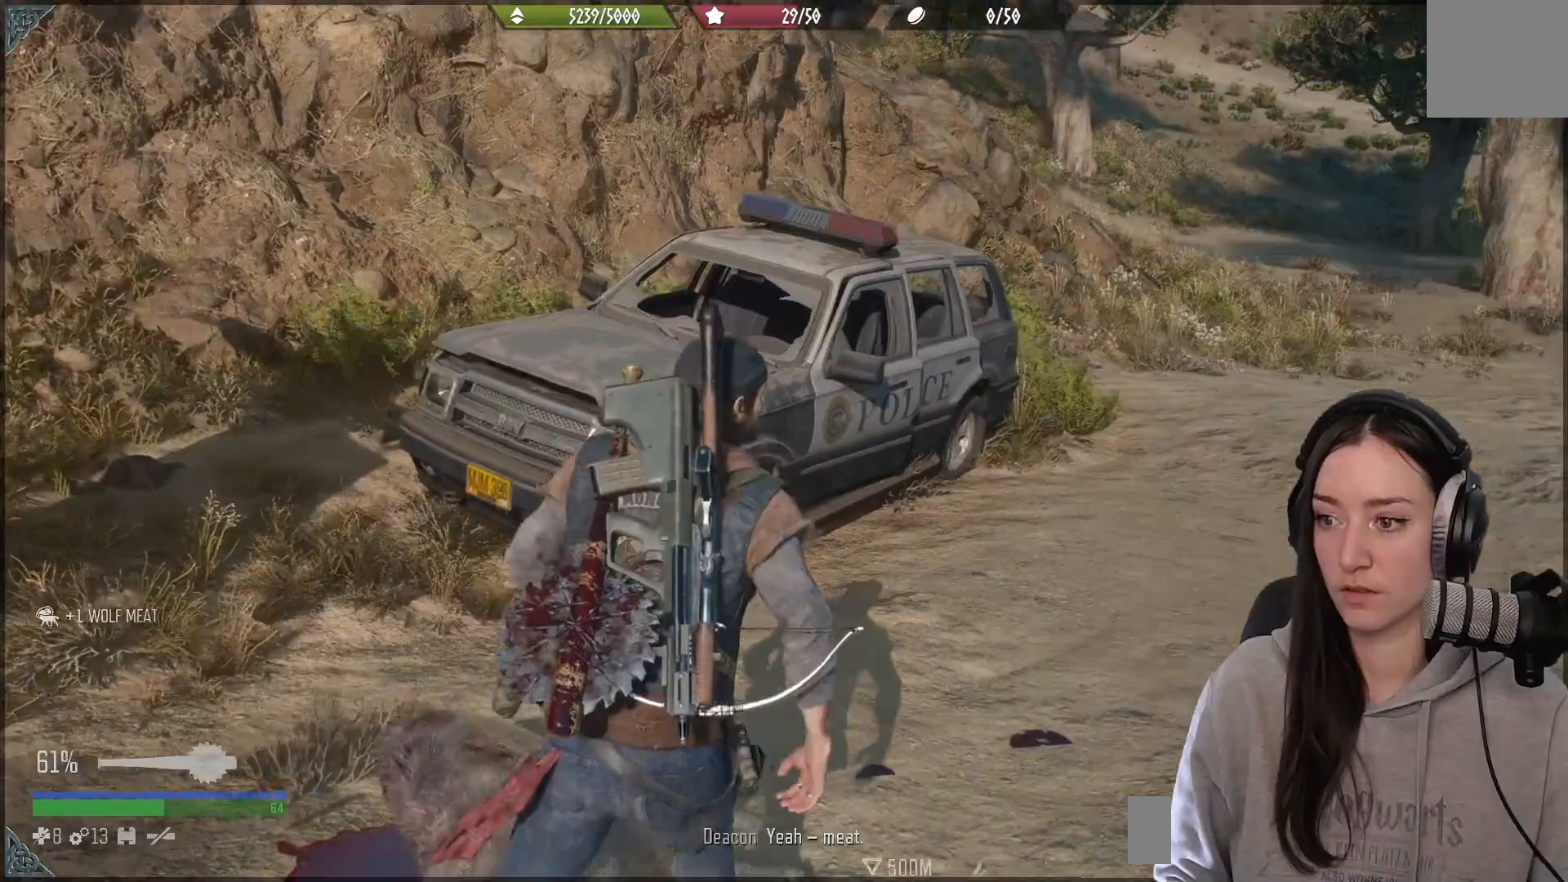
{"buttons": [], "left_stick": "up-left", "right_stick": "down-left", "events": [[67, "right_stick", "center"], [150, "left_stick", "up"], [467, "left_stick", "up-left"], [483, "right_stick", "down-left"]]}
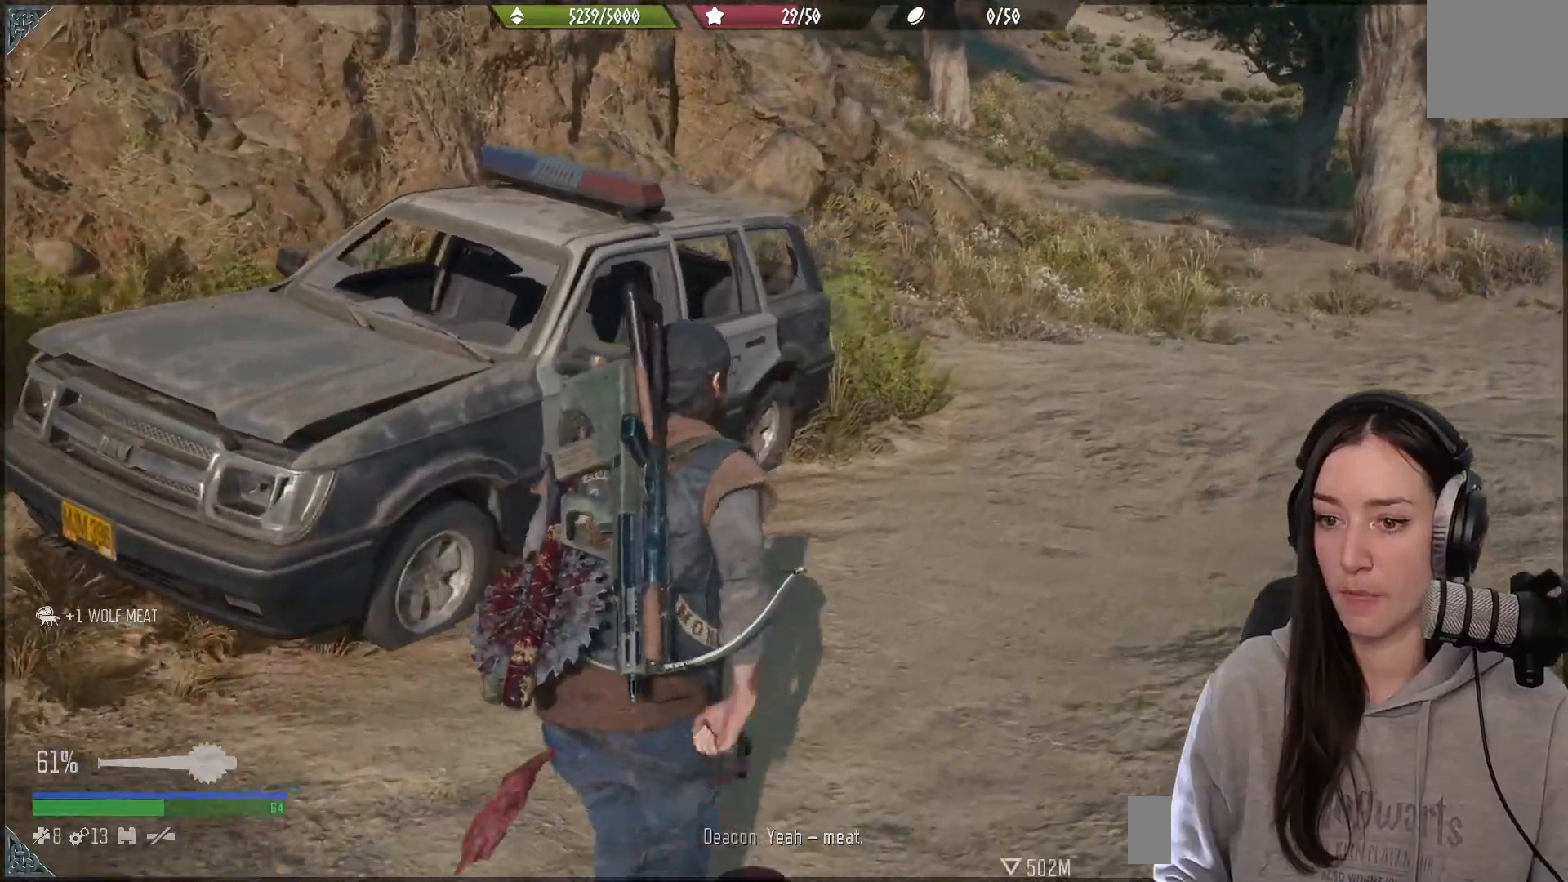
{"buttons": [], "left_stick": "up-left", "right_stick": "center", "events": [[383, "right_stick", "center"]]}
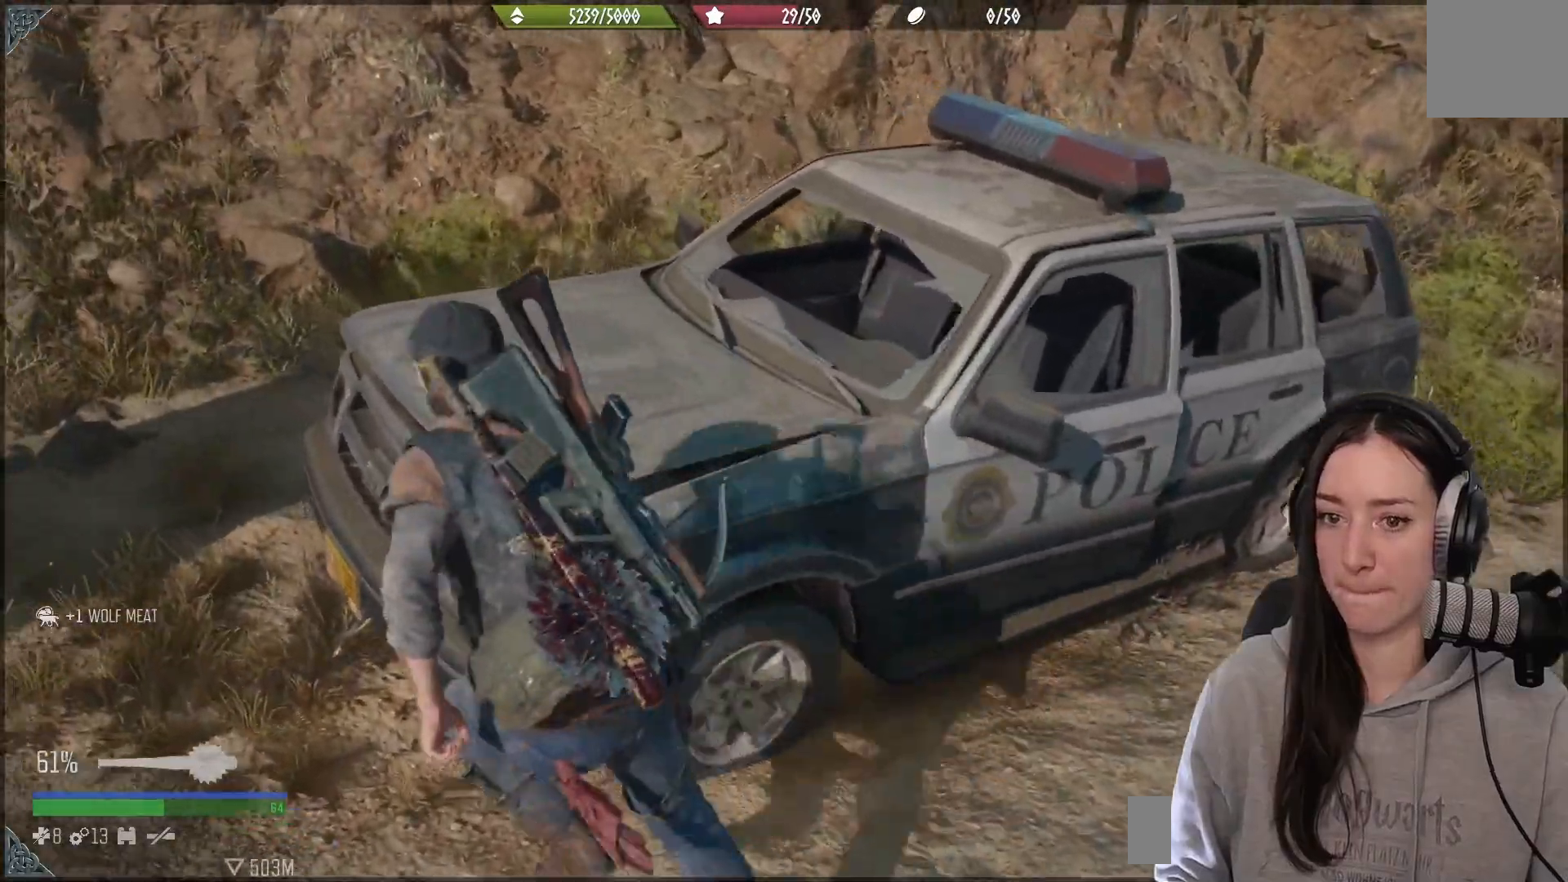
{"buttons": [], "left_stick": "up-right", "right_stick": "right", "events": [[67, "left_stick", "up-right"], [150, "right_stick", "right"]]}
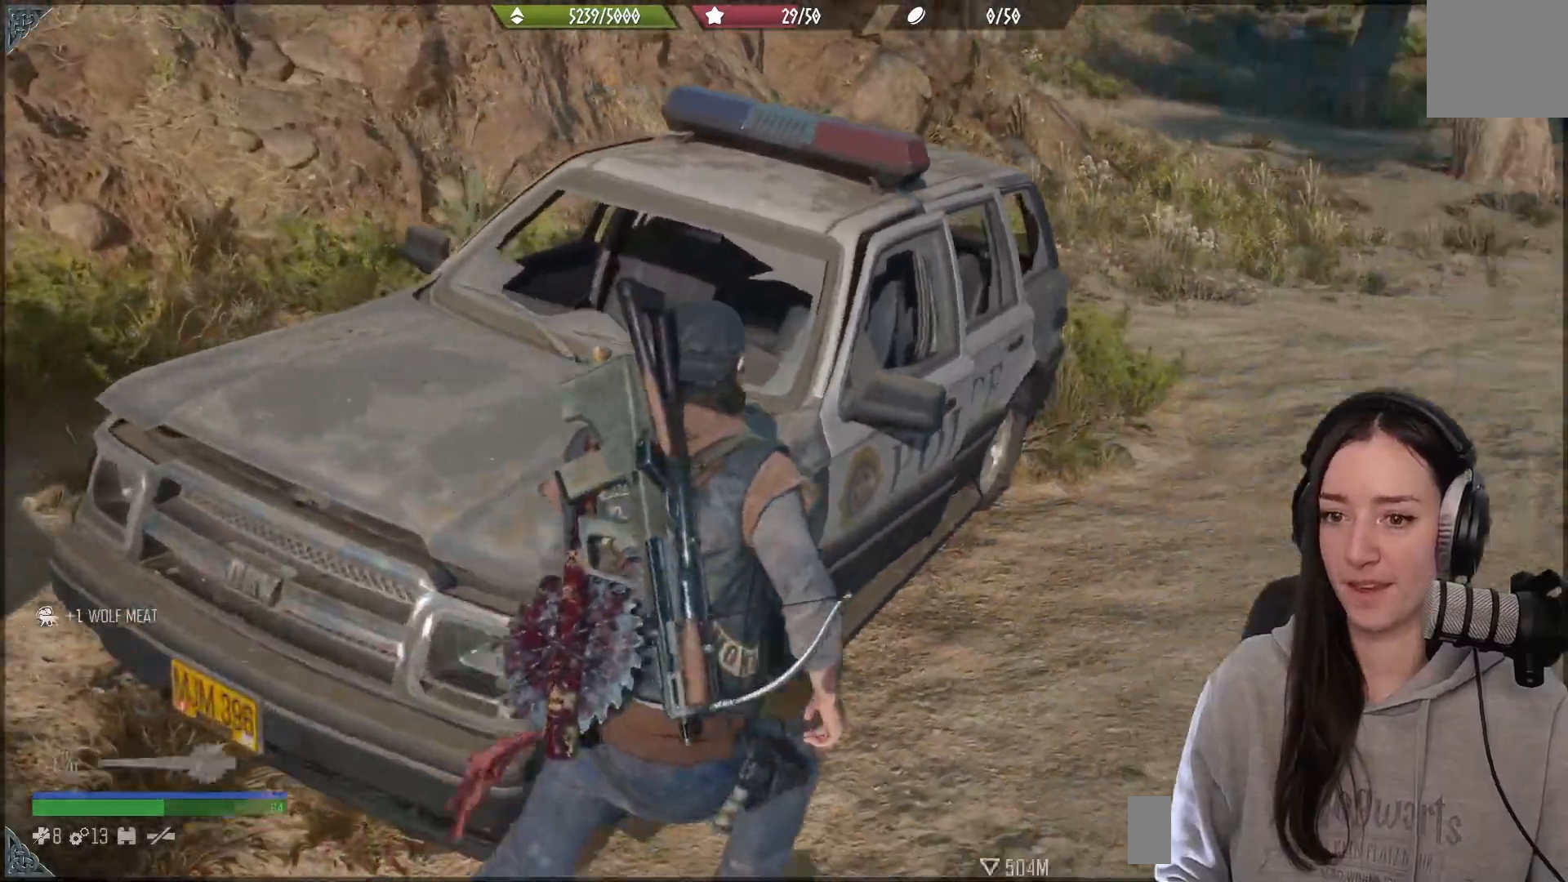
{"buttons": [], "left_stick": "up-right", "right_stick": "center", "events": [[100, "right_stick", "center"]]}
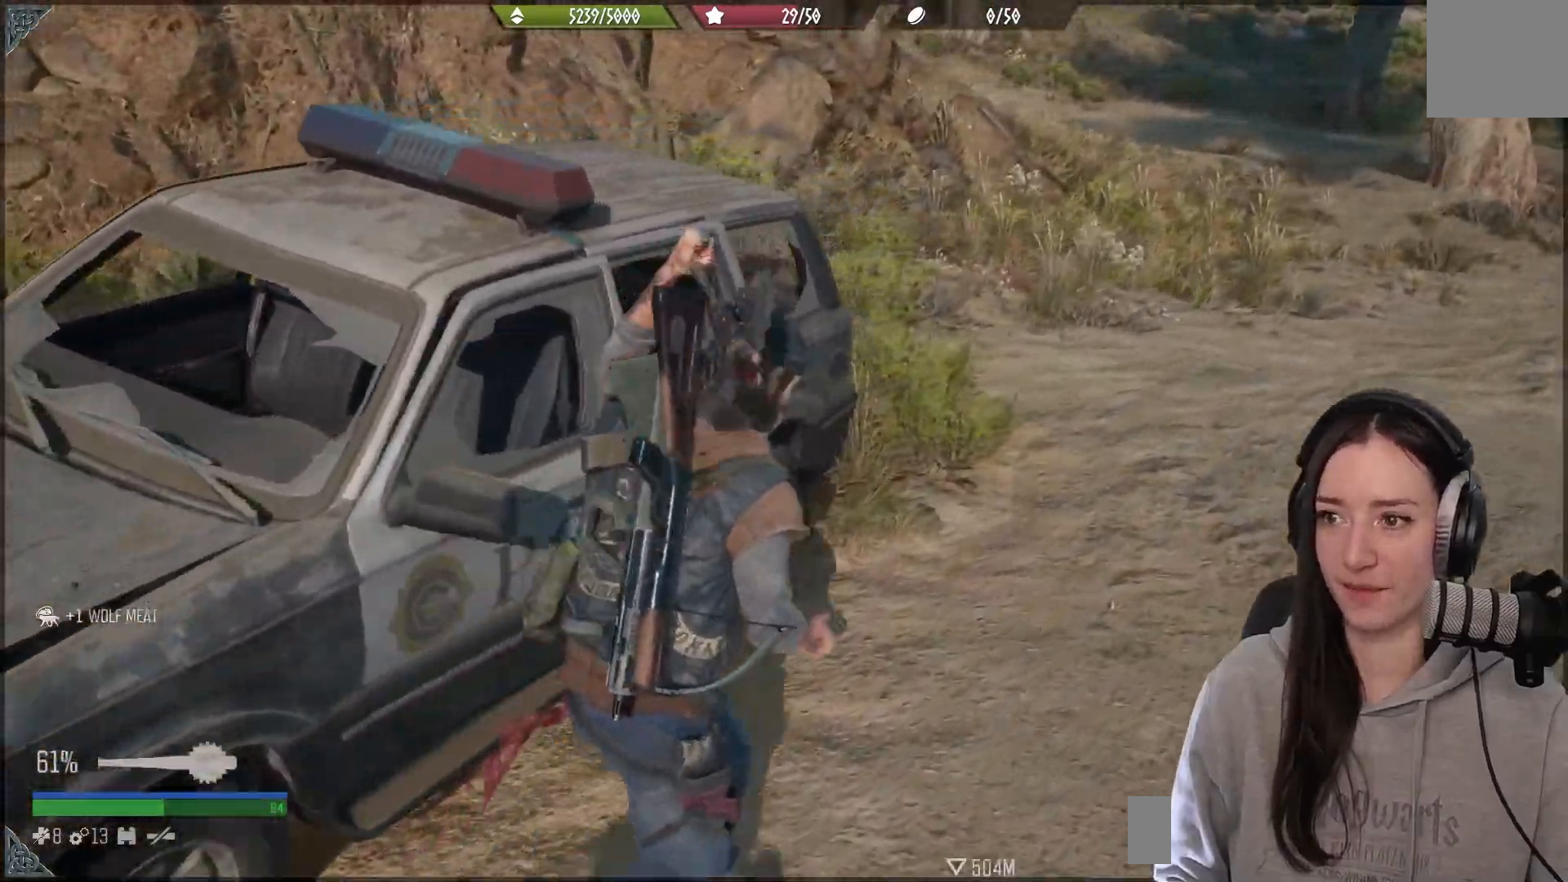
{"buttons": [], "left_stick": "up-right", "right_stick": "left", "events": [[67, "right_stick", "left"]]}
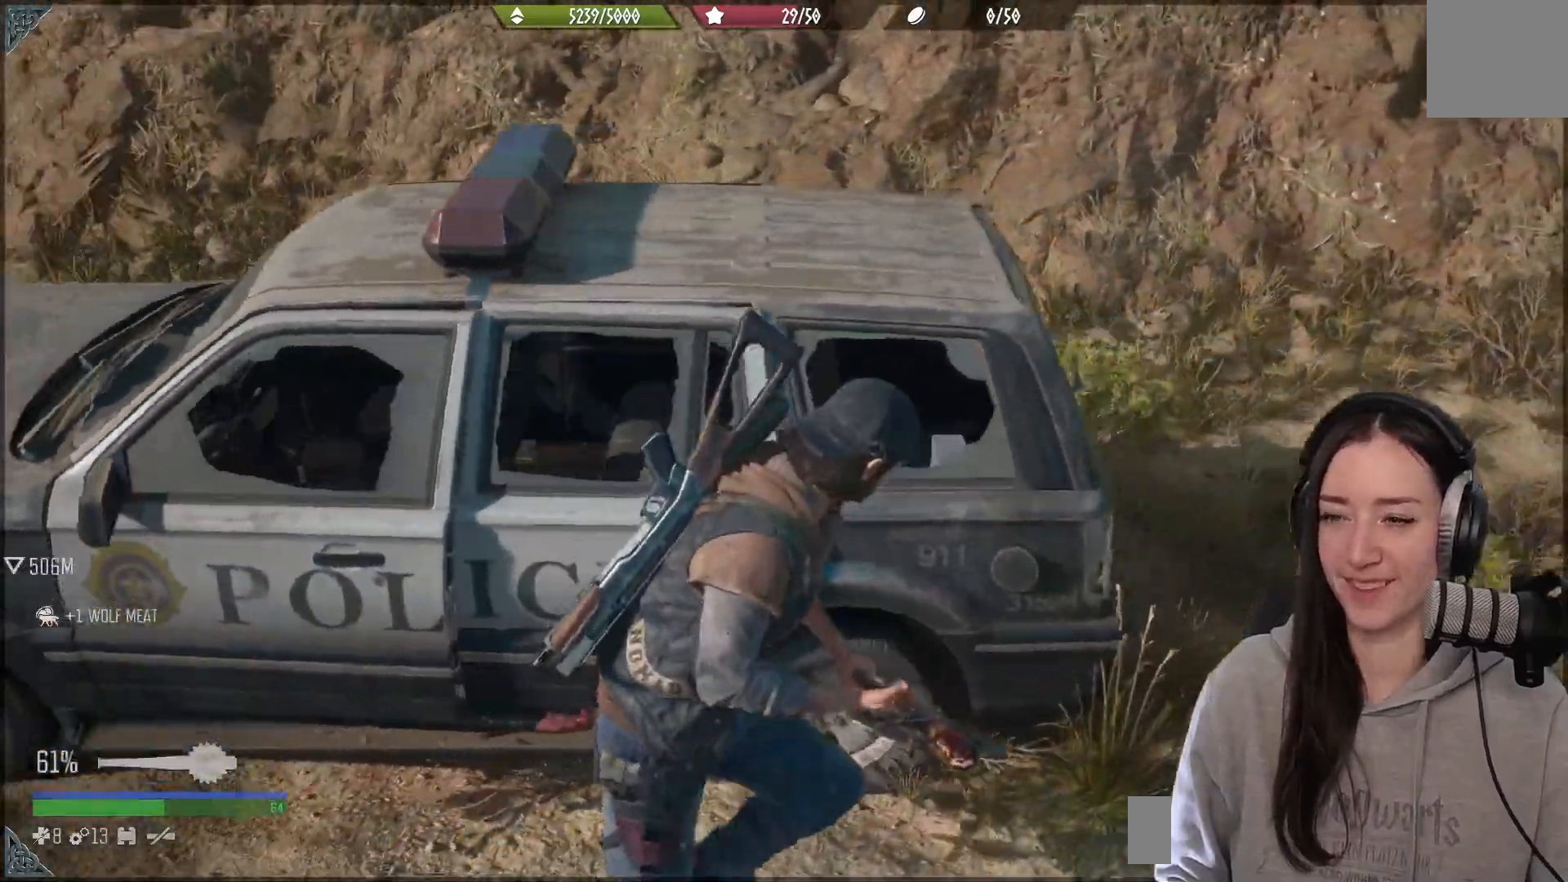
{"buttons": [], "left_stick": "up-right", "right_stick": "left", "events": []}
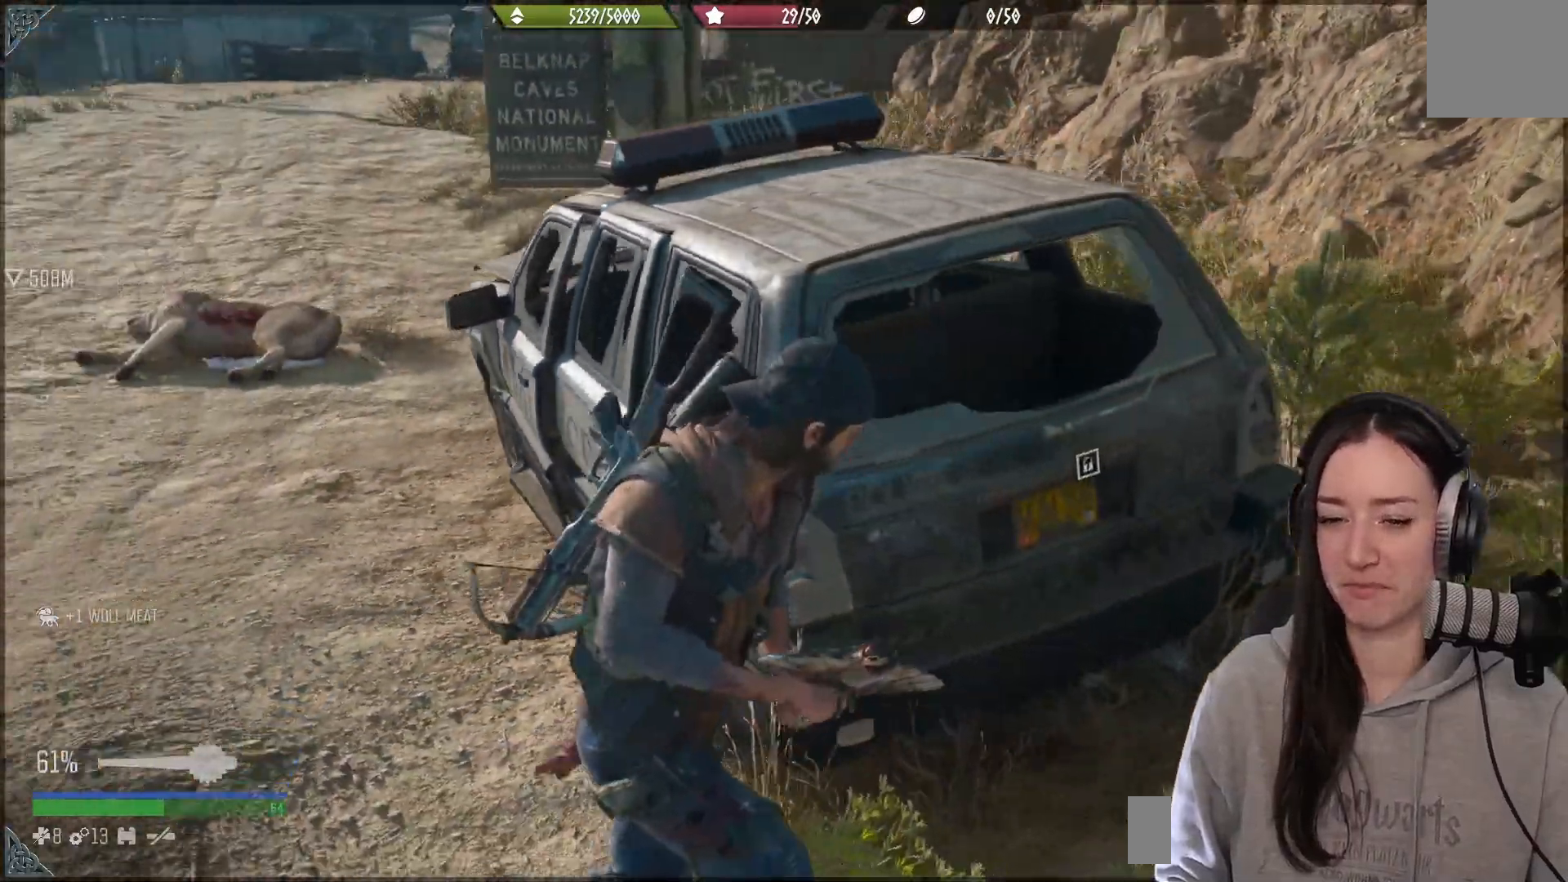
{"buttons": ["X"], "left_stick": "center", "right_stick": "center", "events": [[217, "left_stick", "up"], [233, "right_stick", "center"], [367, "left_stick", "center"], [433, "X", "down"]]}
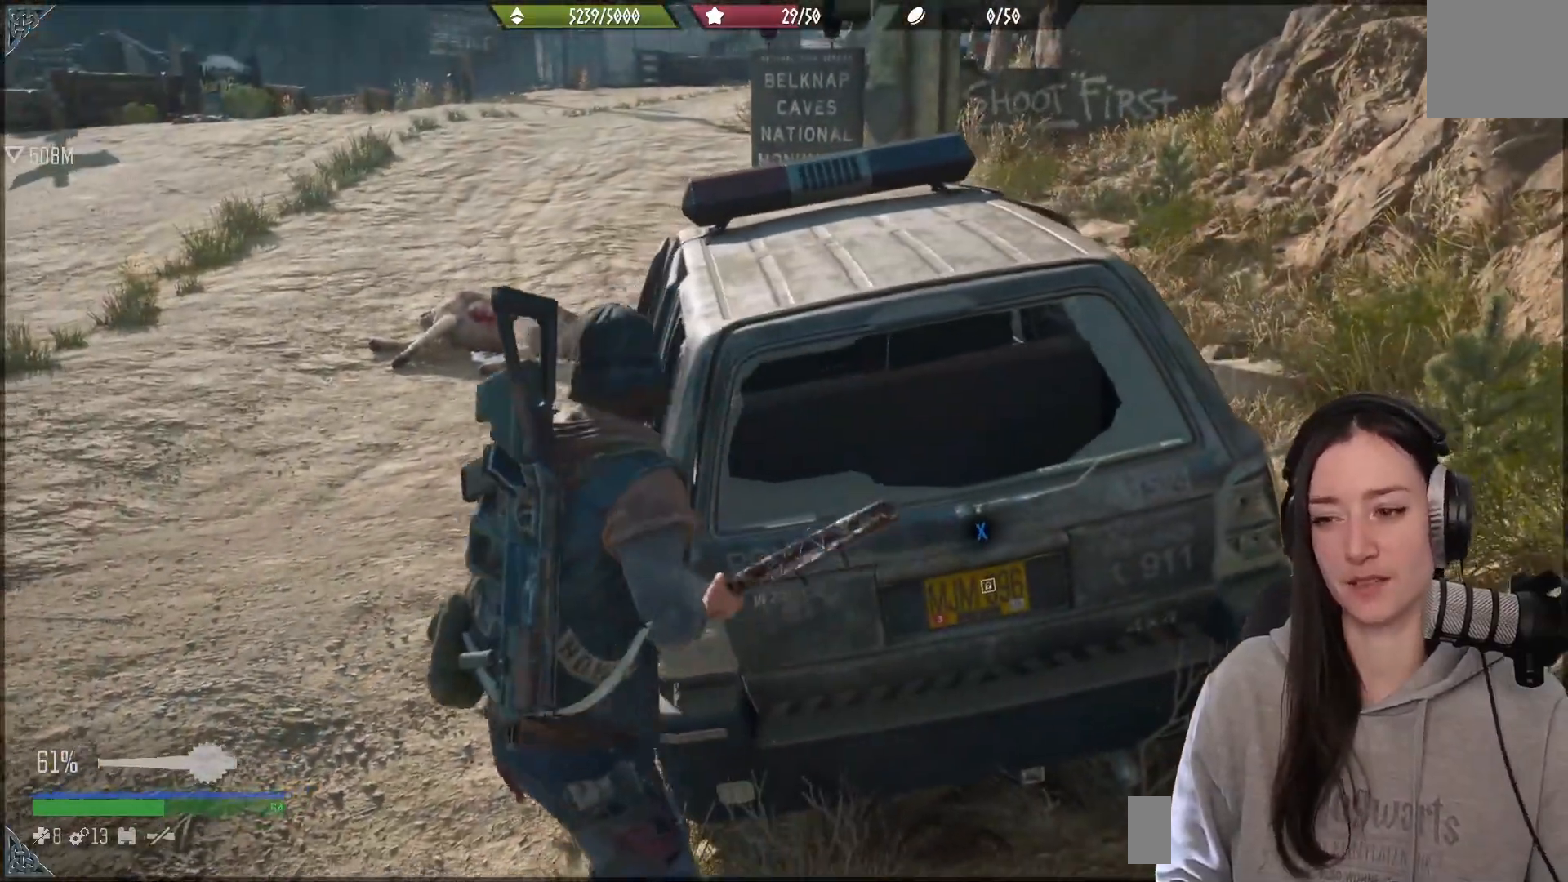
{"buttons": ["X"], "left_stick": "center", "right_stick": "center", "events": [[333, "left_stick", "right"], [483, "left_stick", "center"]]}
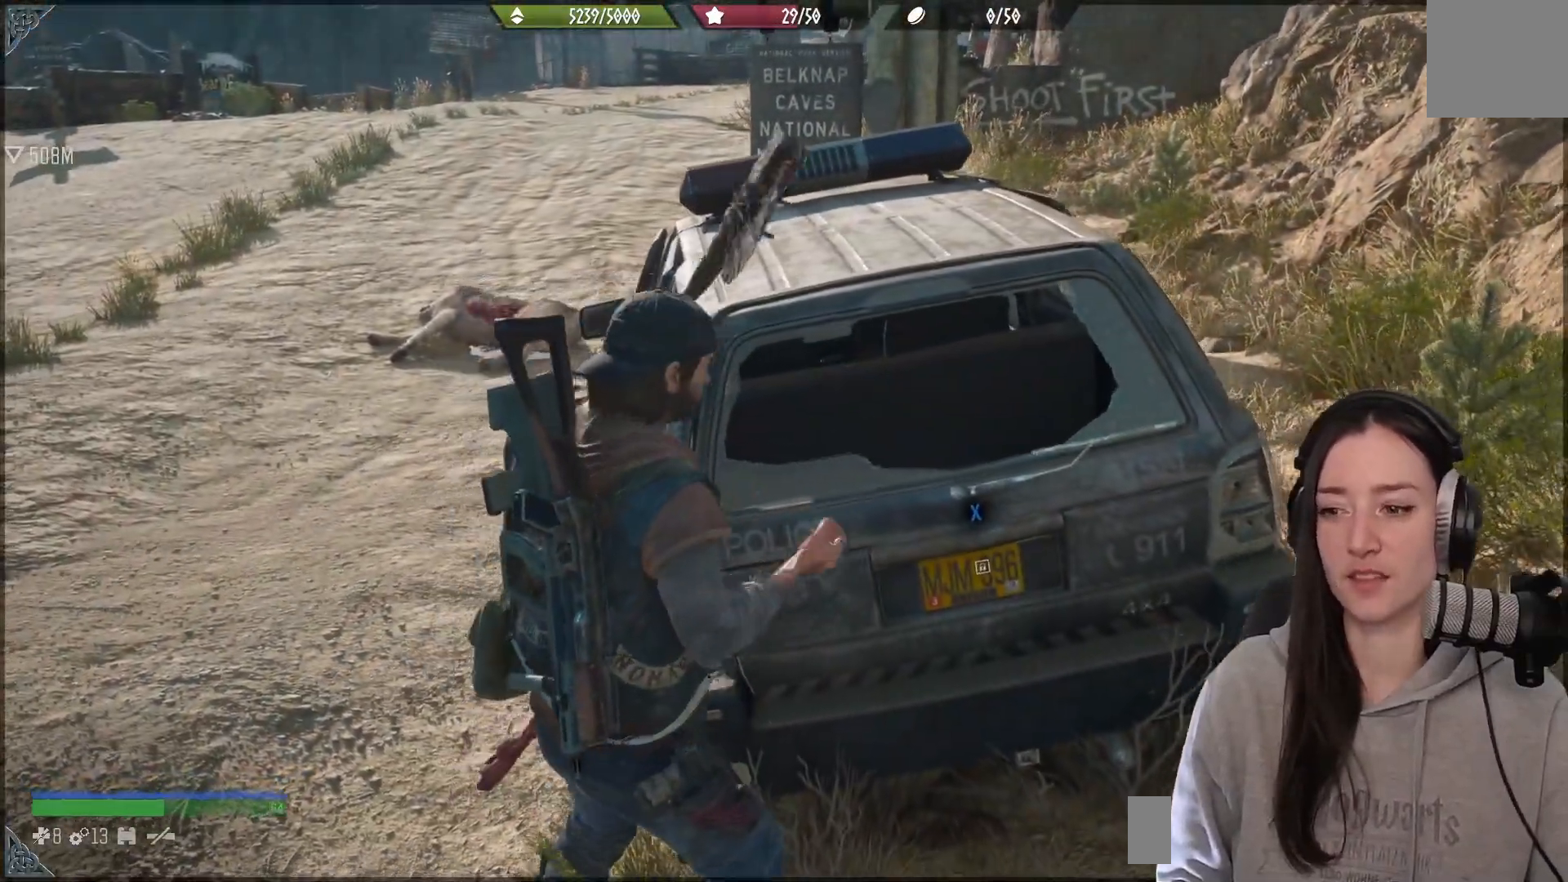
{"buttons": ["X"], "left_stick": "center", "right_stick": "center", "events": [[333, "X", "up"], [383, "X", "down"]]}